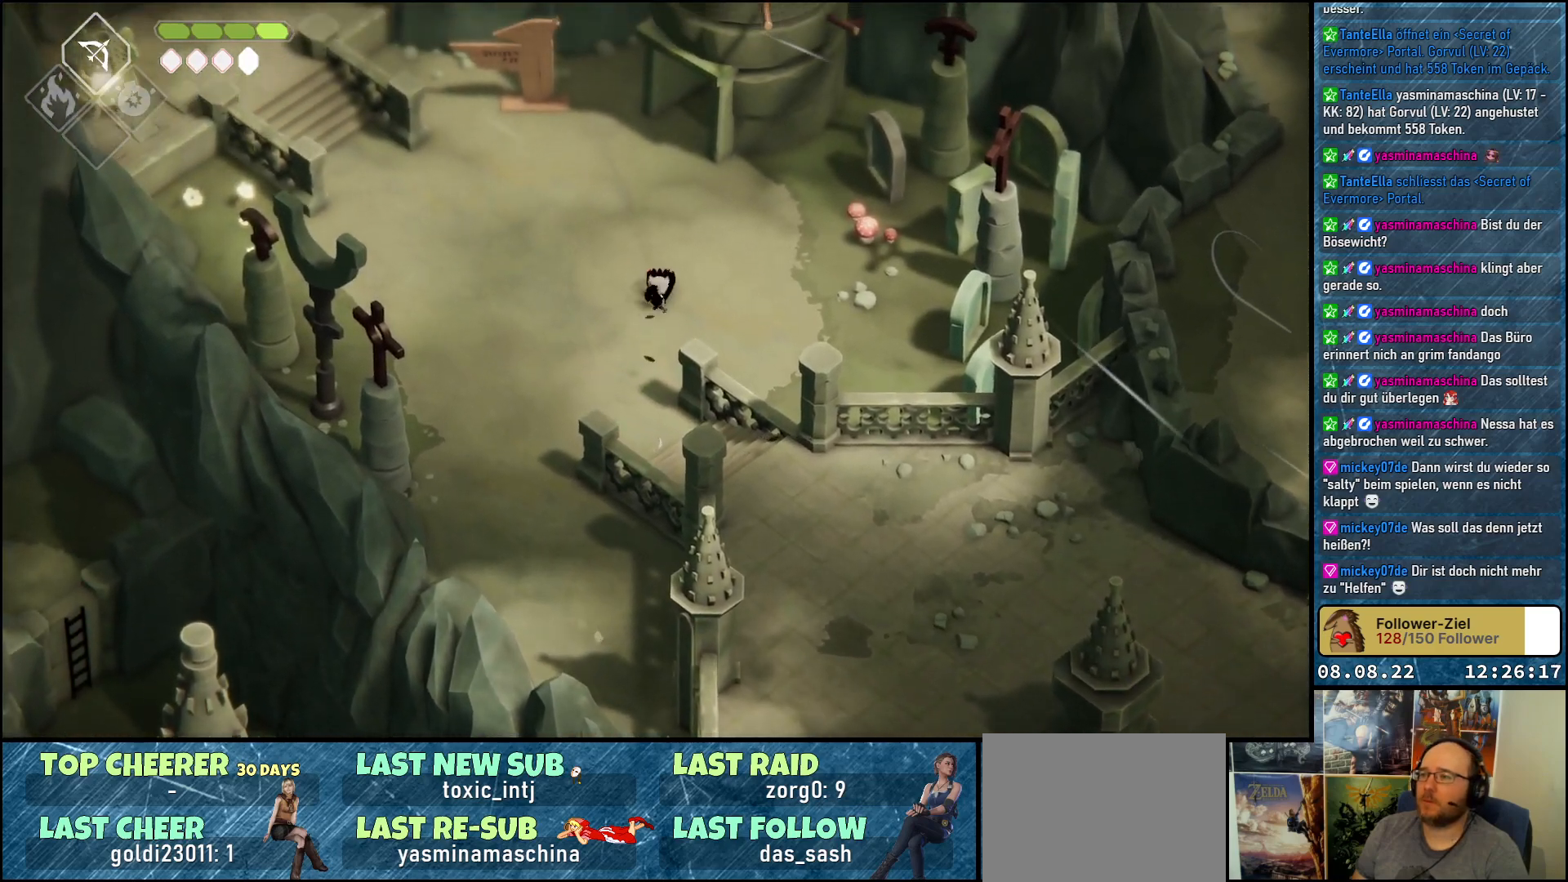
Gameplay with a controller (Xbox layout); each line is a JSON object with the inputs held at the frame after it. "events" lists button and stick changes between this image and that frame as [ms after this image, input, new state], when the widget could be followed in between.
{"buttons": [], "left_stick": "up-left", "right_stick": "center", "events": [[117, "left_stick", "up-left"]]}
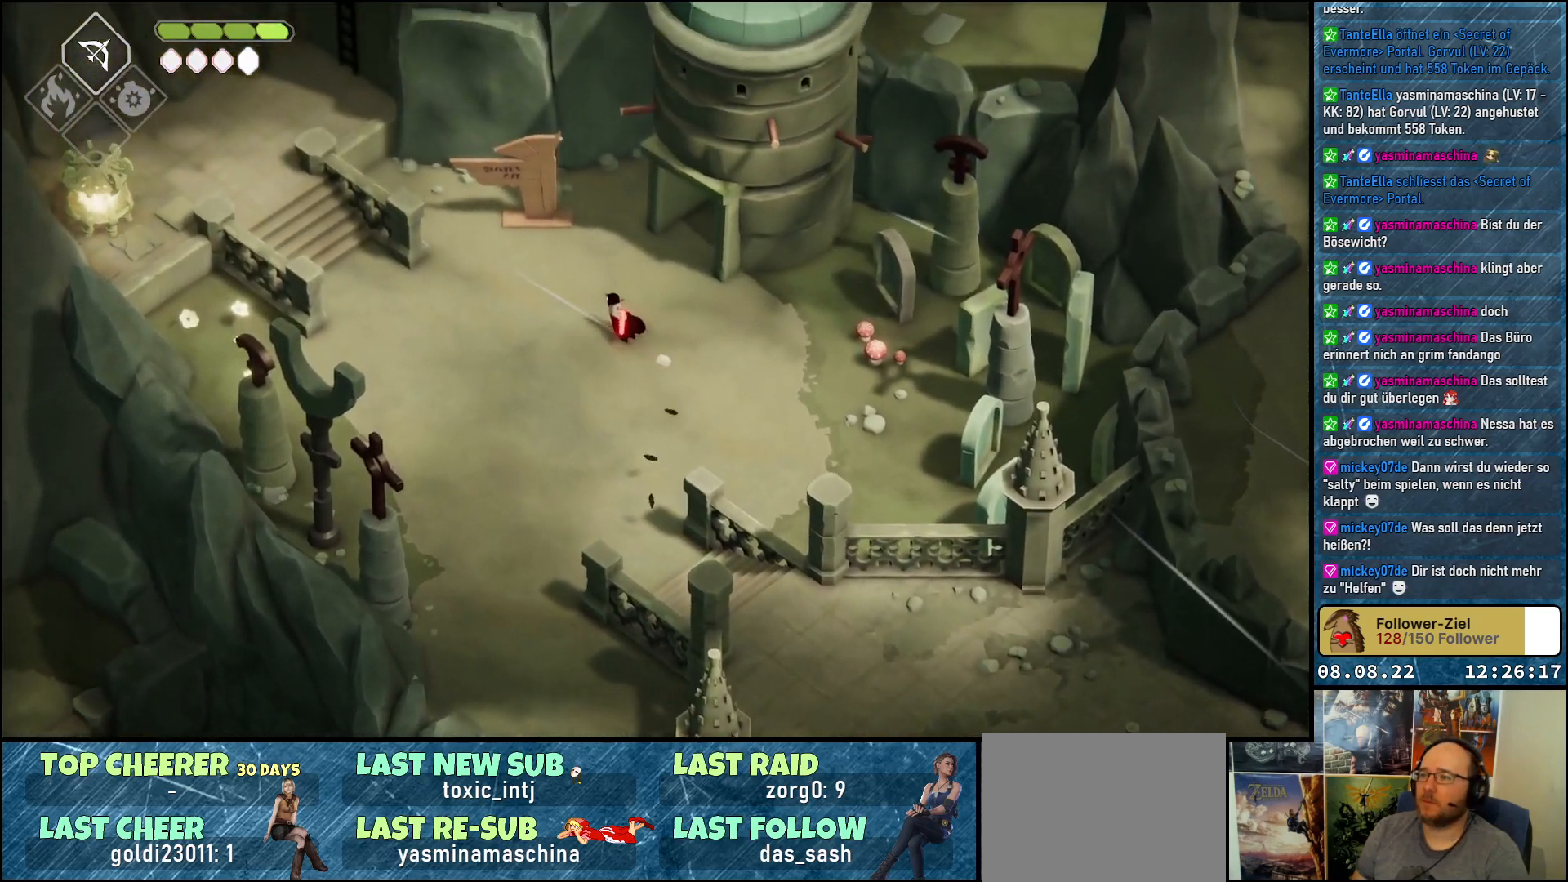
{"buttons": ["Y"], "left_stick": "center", "right_stick": "center", "events": [[217, "left_stick", "up"], [483, "left_stick", "center"], [500, "Y", "down"]]}
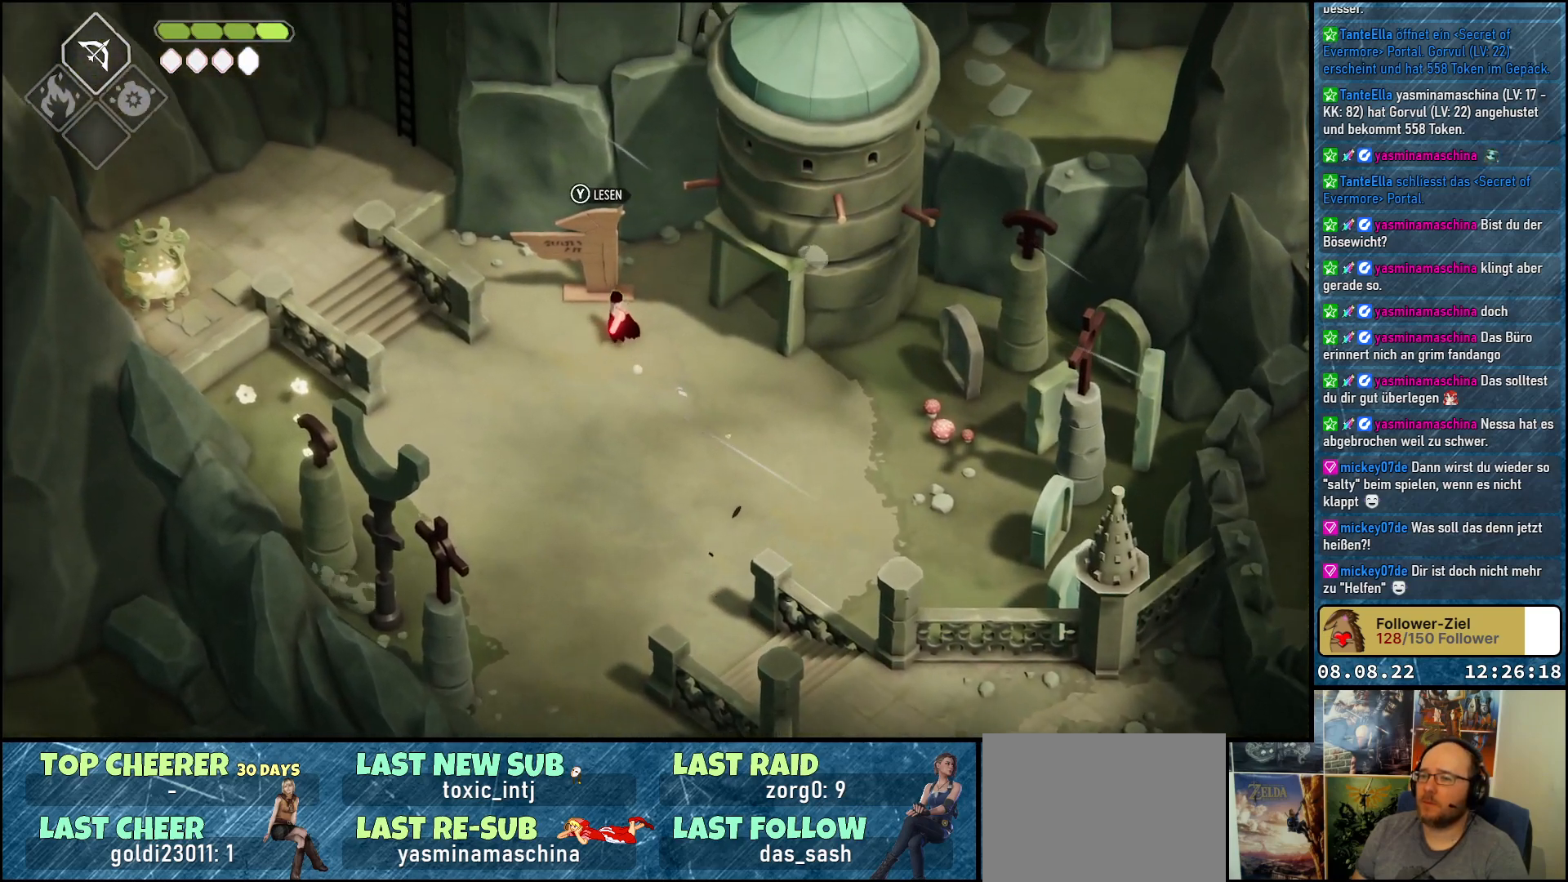
{"buttons": [], "left_stick": "center", "right_stick": "center", "events": [[100, "Y", "up"]]}
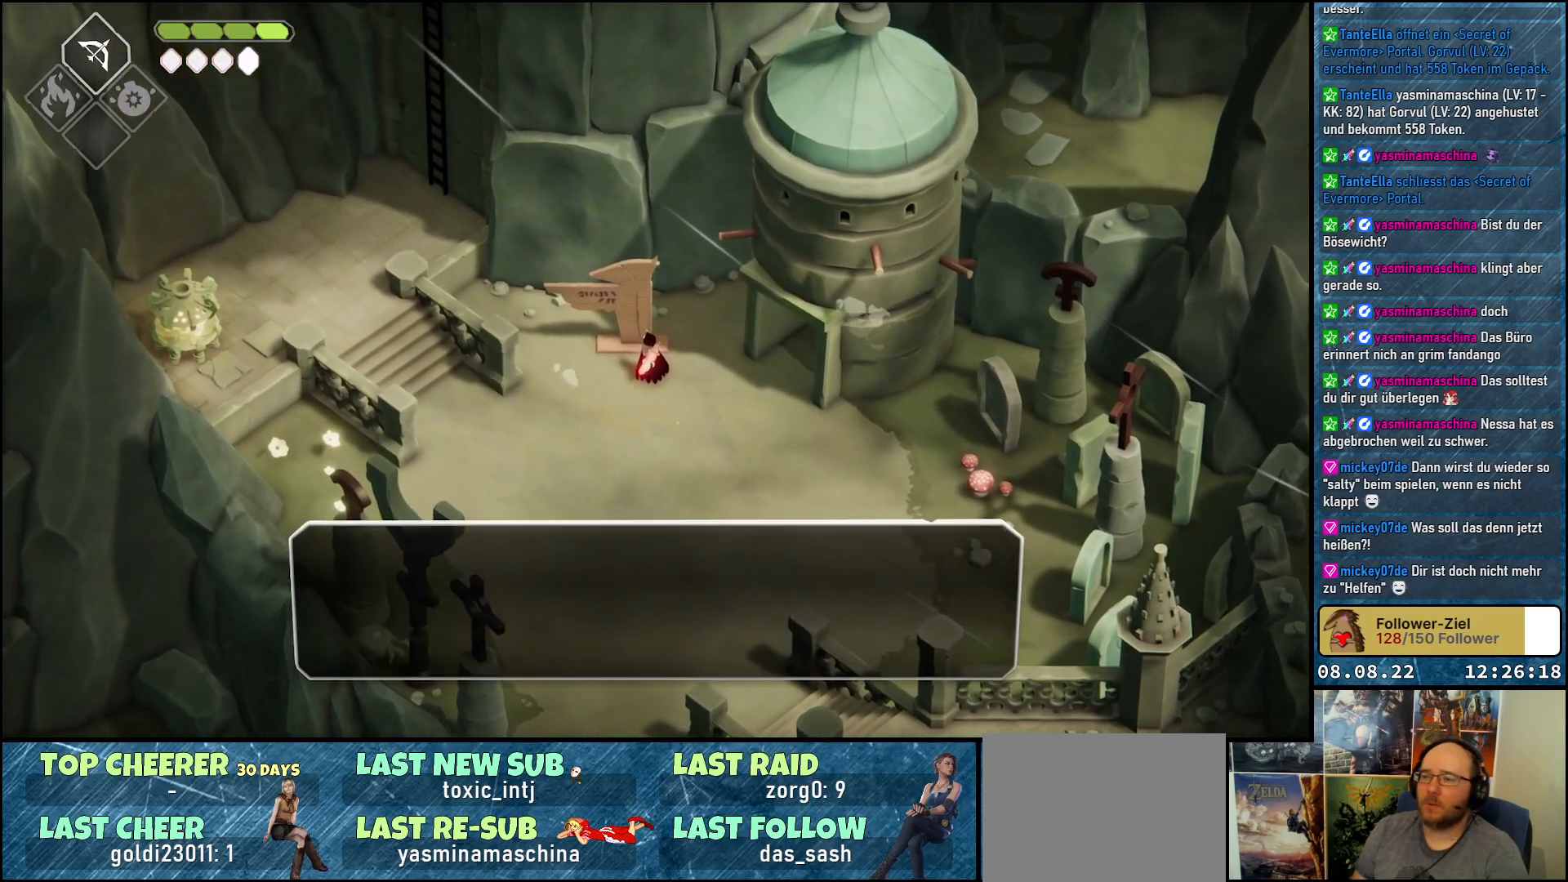
{"buttons": [], "left_stick": "center", "right_stick": "center", "events": []}
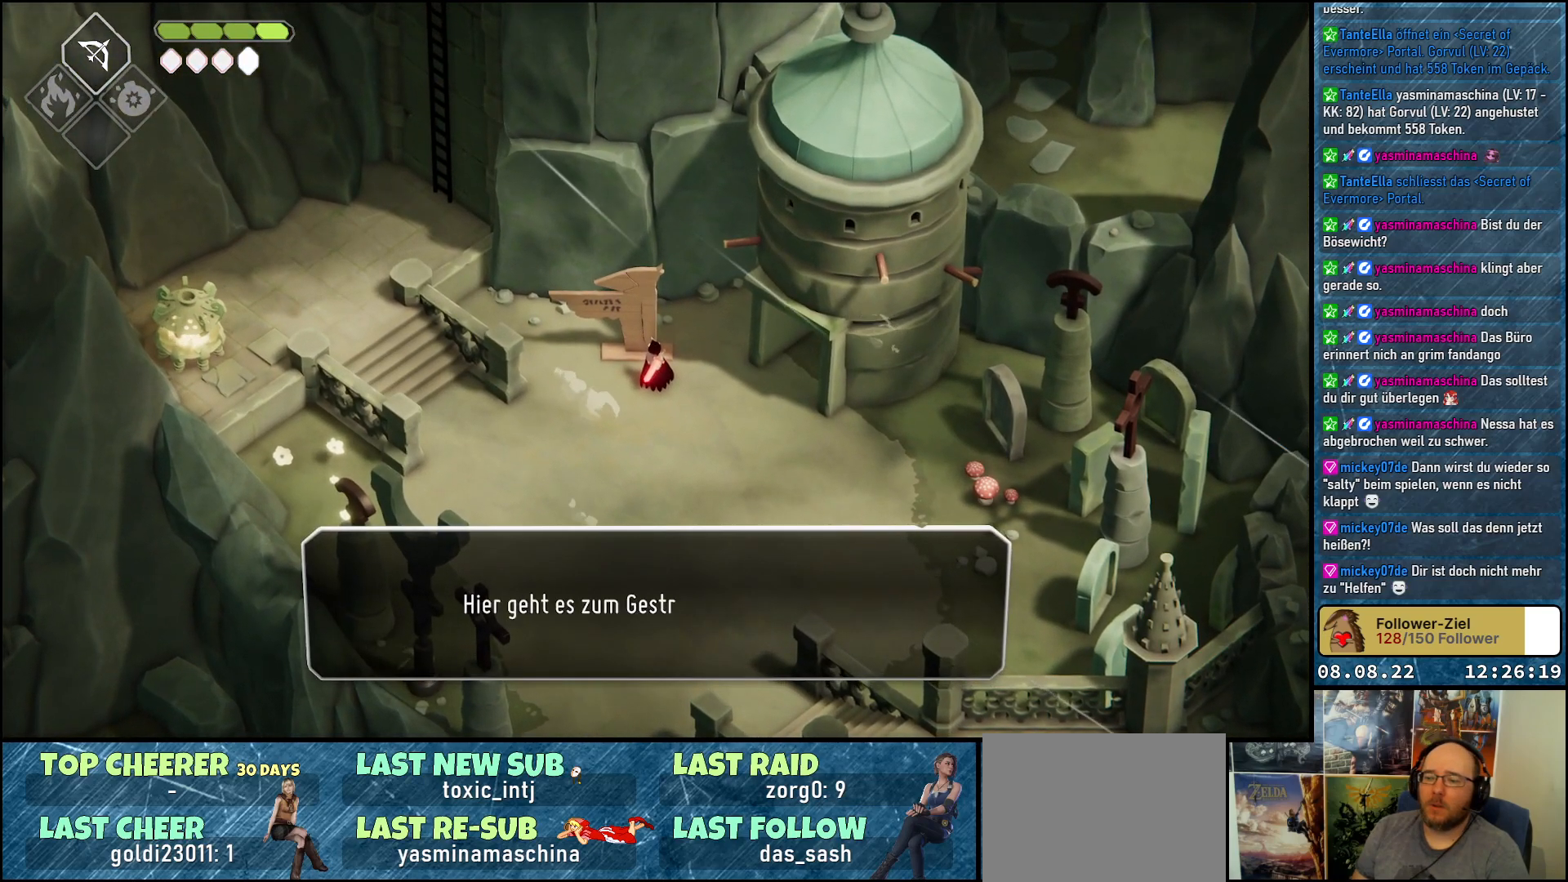
{"buttons": [], "left_stick": "center", "right_stick": "center", "events": []}
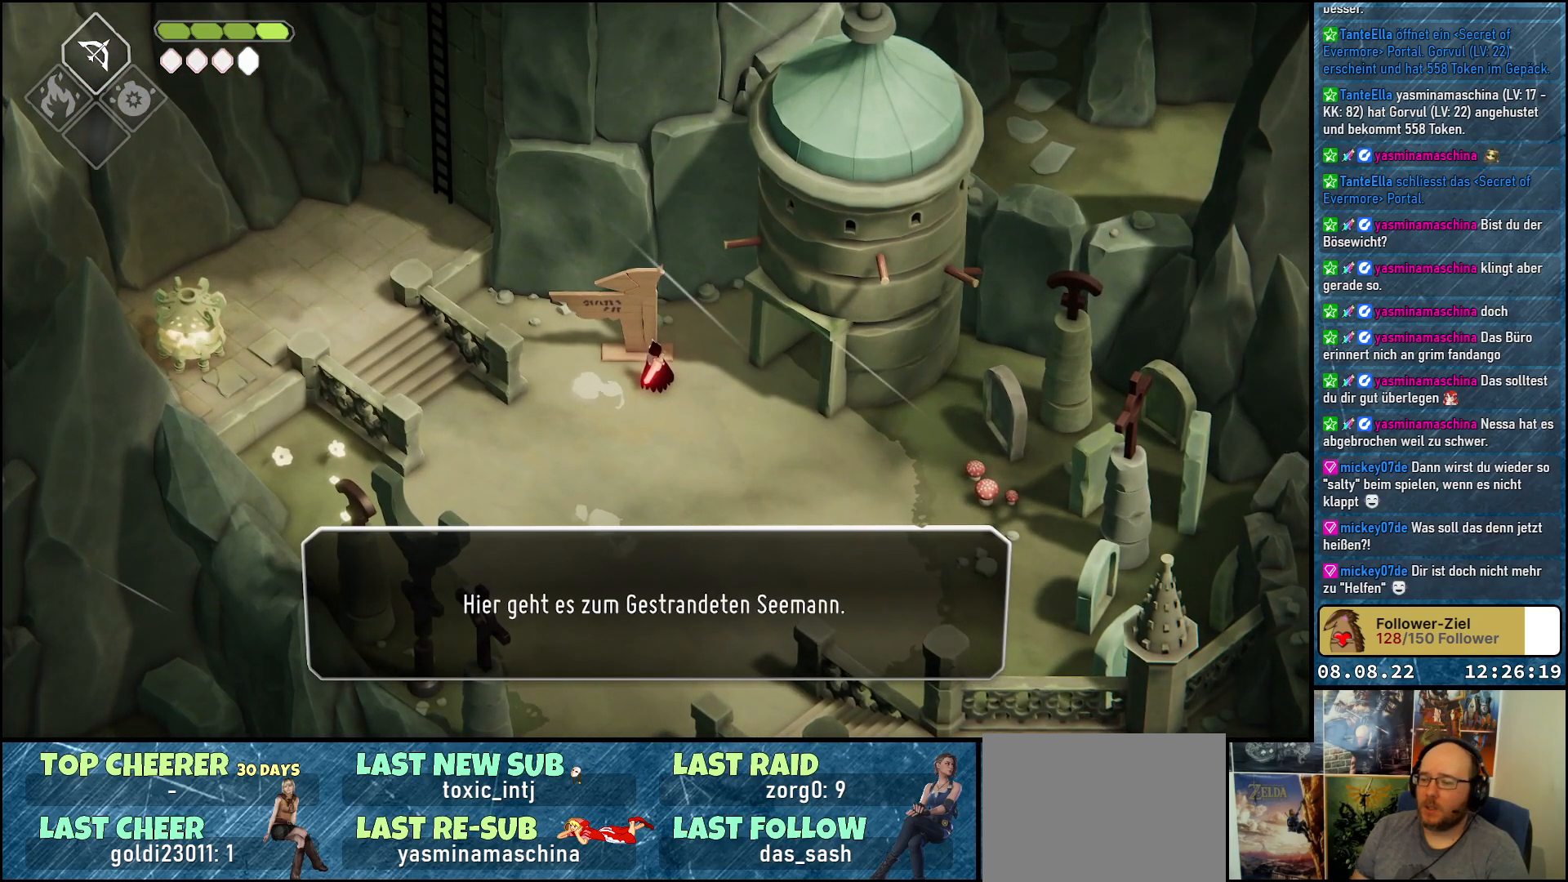
{"buttons": [], "left_stick": "center", "right_stick": "center", "events": []}
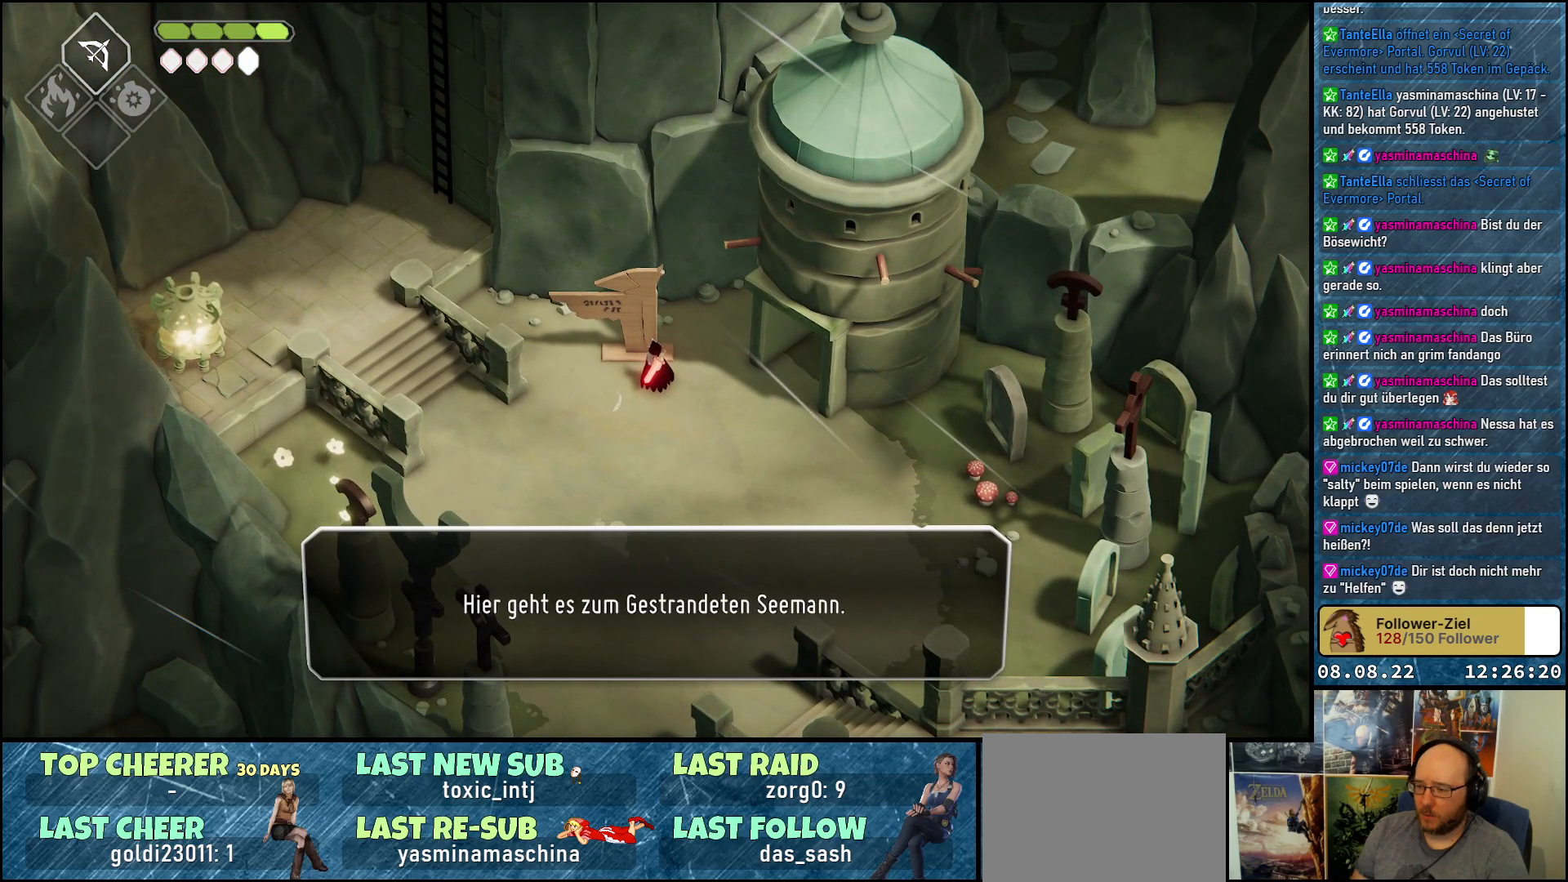
{"buttons": [], "left_stick": "down-left", "right_stick": "center", "events": [[133, "A", "down"], [233, "left_stick", "down"], [283, "left_stick", "down-left"], [333, "A", "up"]]}
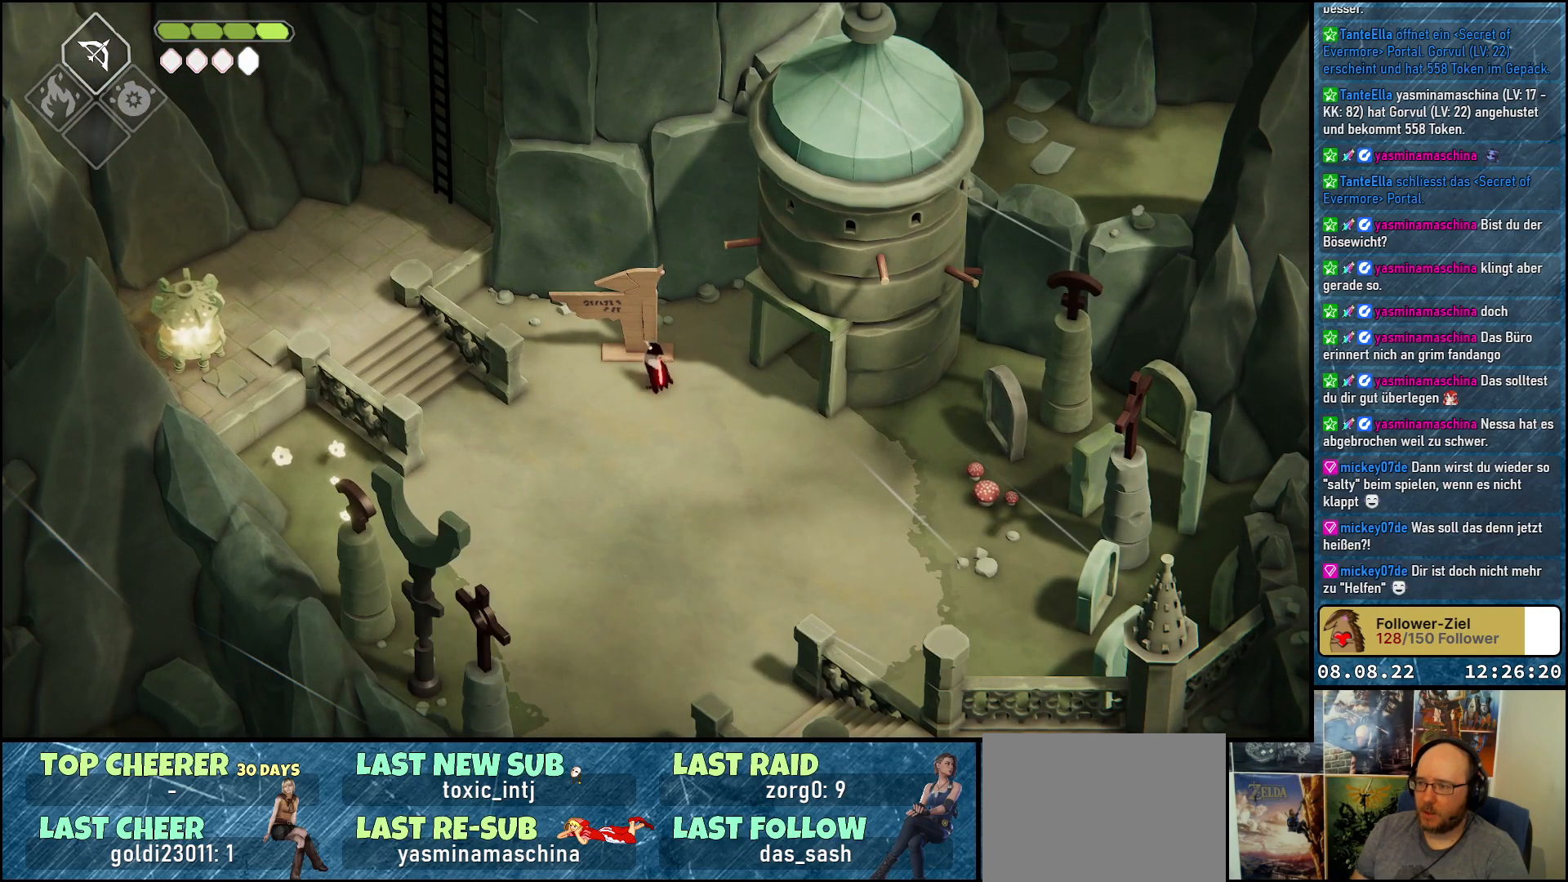
{"buttons": [], "left_stick": "left", "right_stick": "center", "events": [[417, "left_stick", "left"]]}
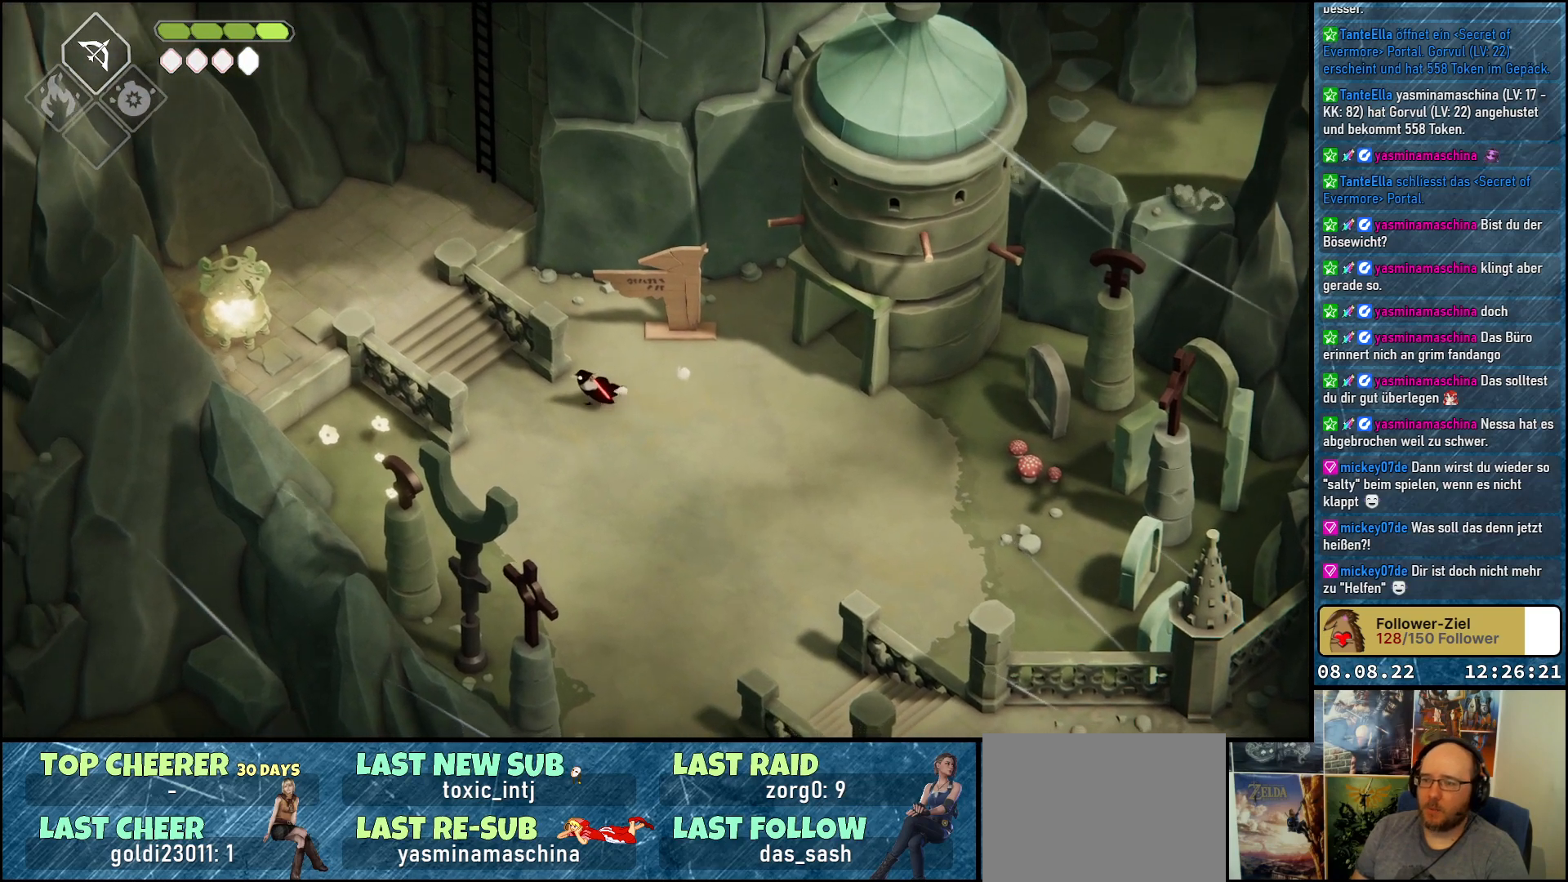
{"buttons": [], "left_stick": "up-left", "right_stick": "center", "events": [[83, "left_stick", "up-left"], [300, "A", "down"], [350, "A", "up"]]}
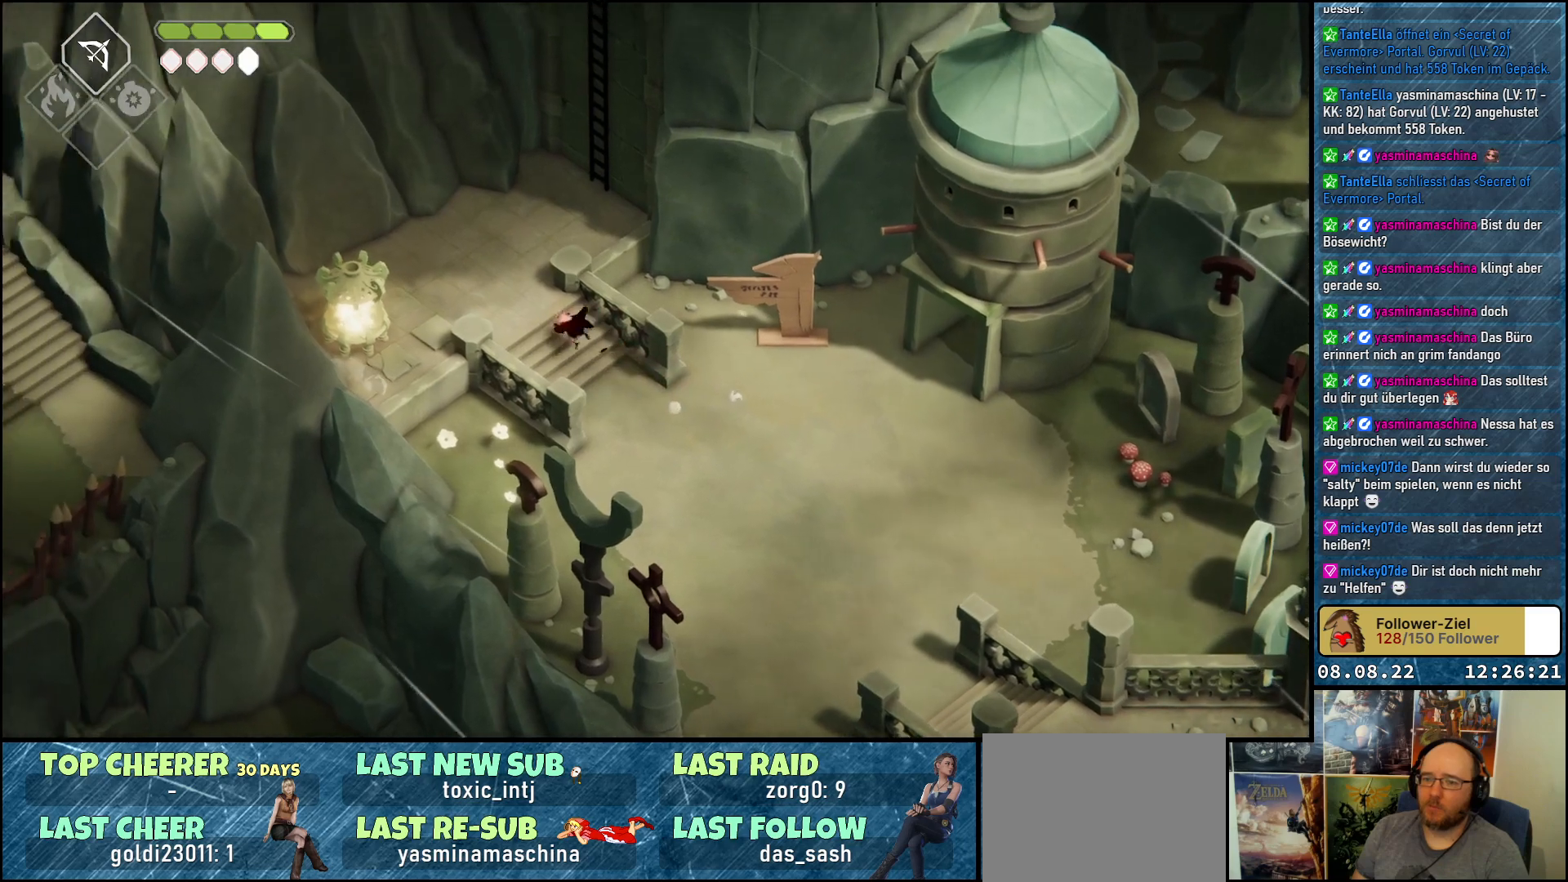
{"buttons": [], "left_stick": "up-right", "right_stick": "center", "events": [[183, "left_stick", "up"], [317, "left_stick", "up-right"]]}
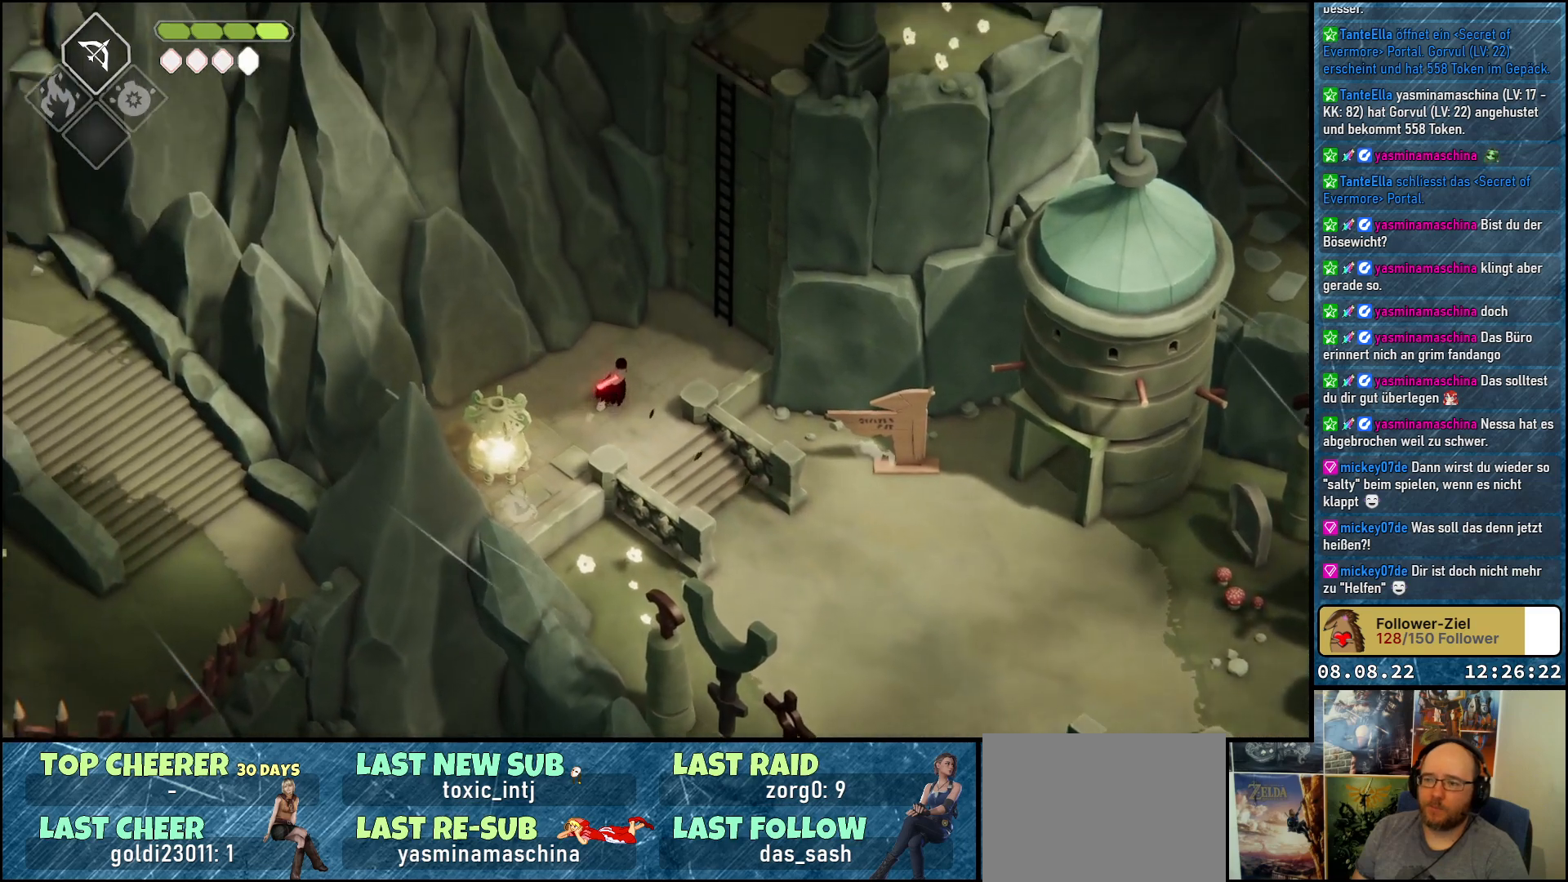
{"buttons": ["Y"], "left_stick": "up-right", "right_stick": "center", "events": [[450, "Y", "down"]]}
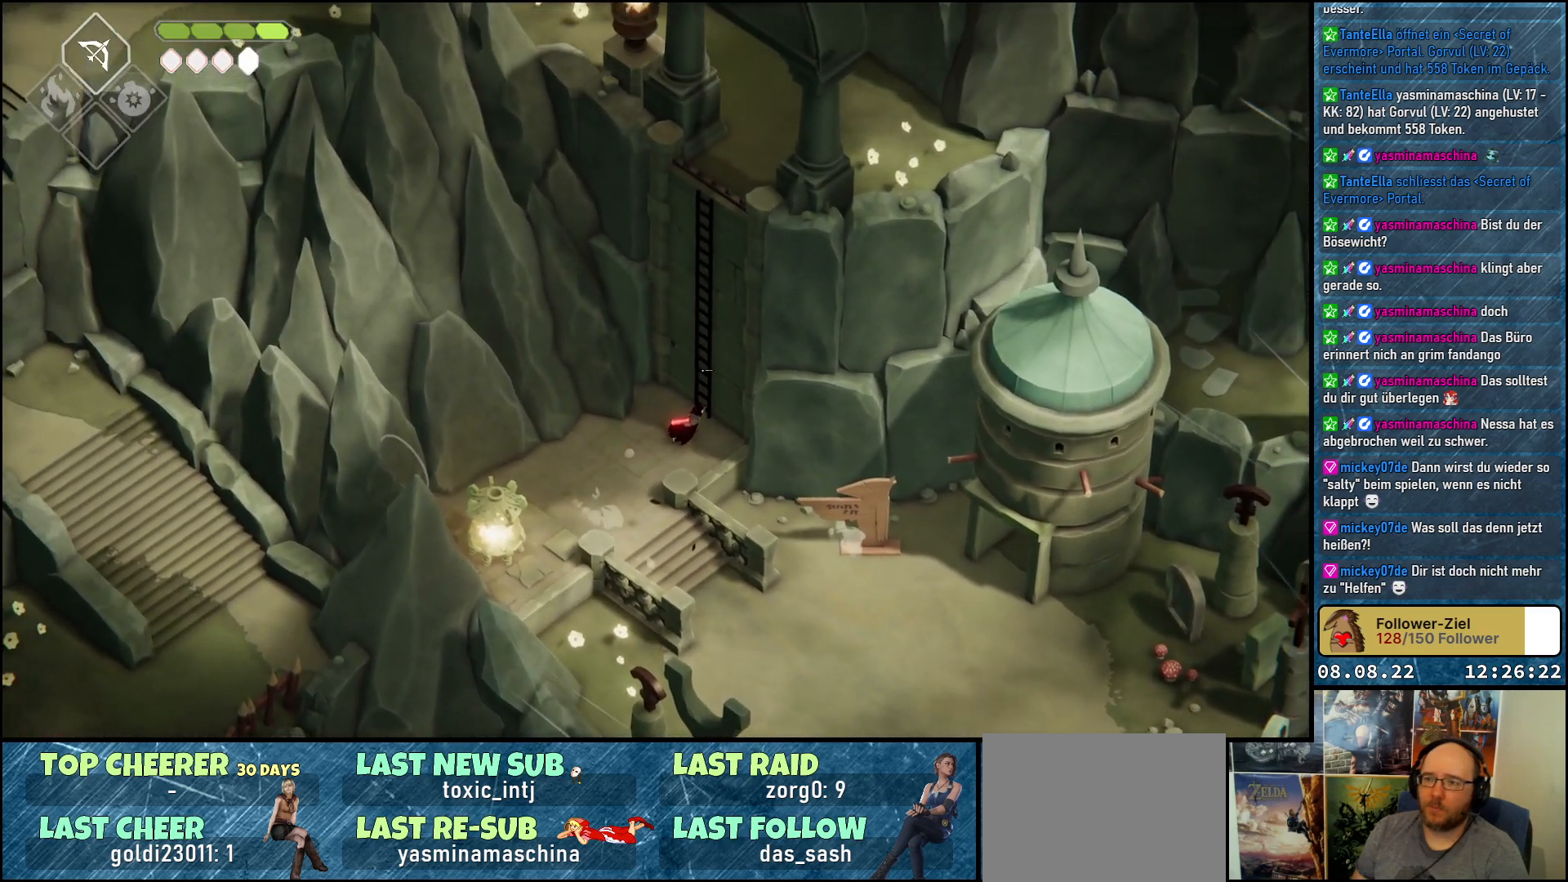
{"buttons": [], "left_stick": "up-right", "right_stick": "center", "events": [[33, "Y", "up"]]}
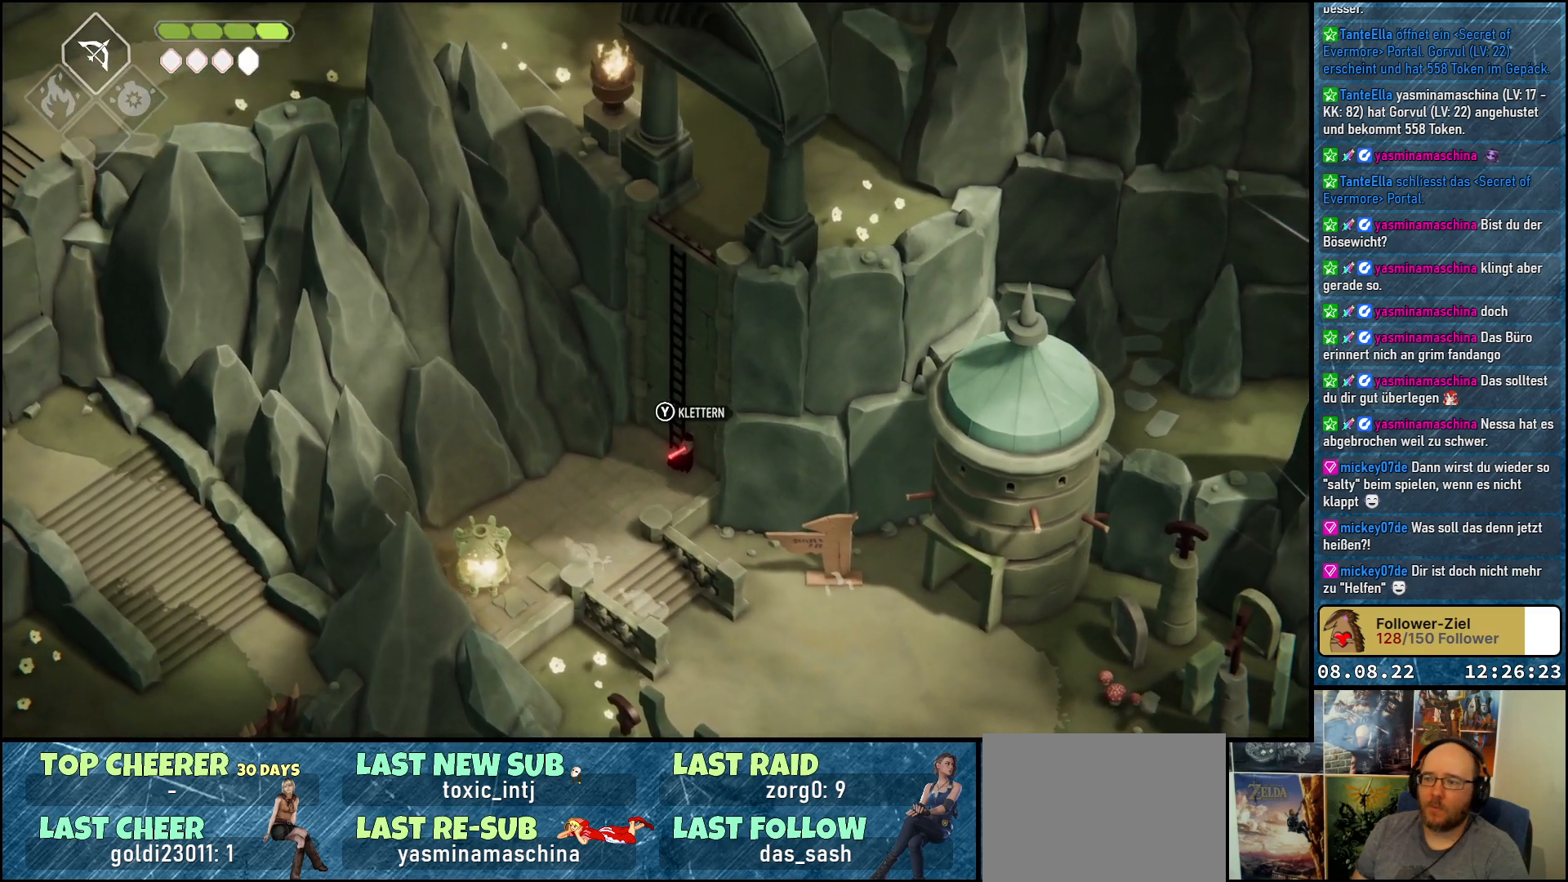
{"buttons": [], "left_stick": "up-right", "right_stick": "center", "events": [[50, "Y", "down"], [133, "Y", "up"]]}
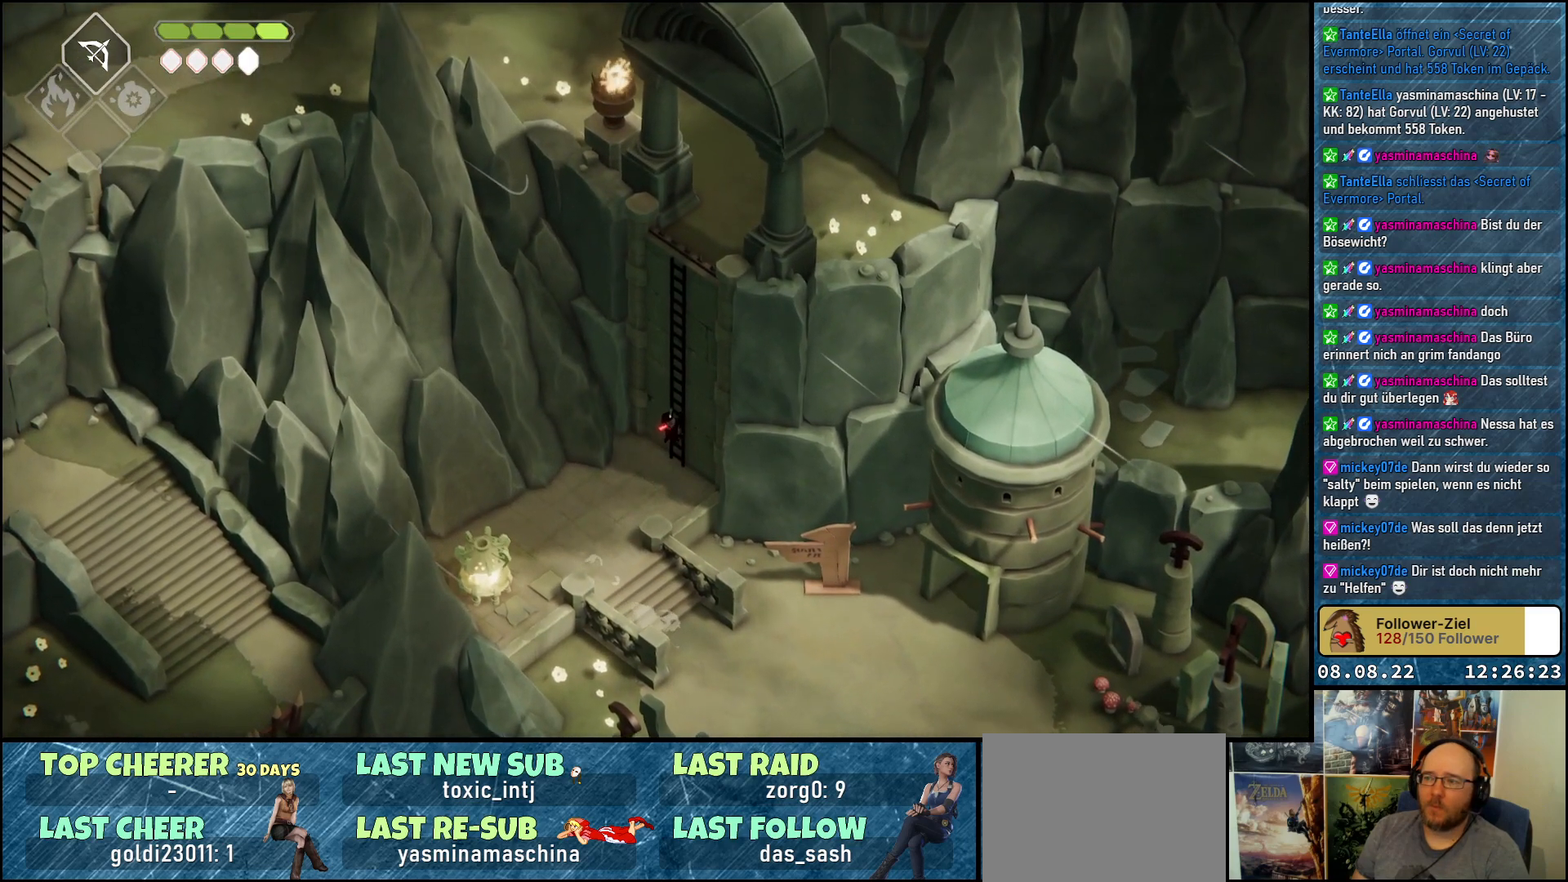
{"buttons": [], "left_stick": "up-right", "right_stick": "center", "events": []}
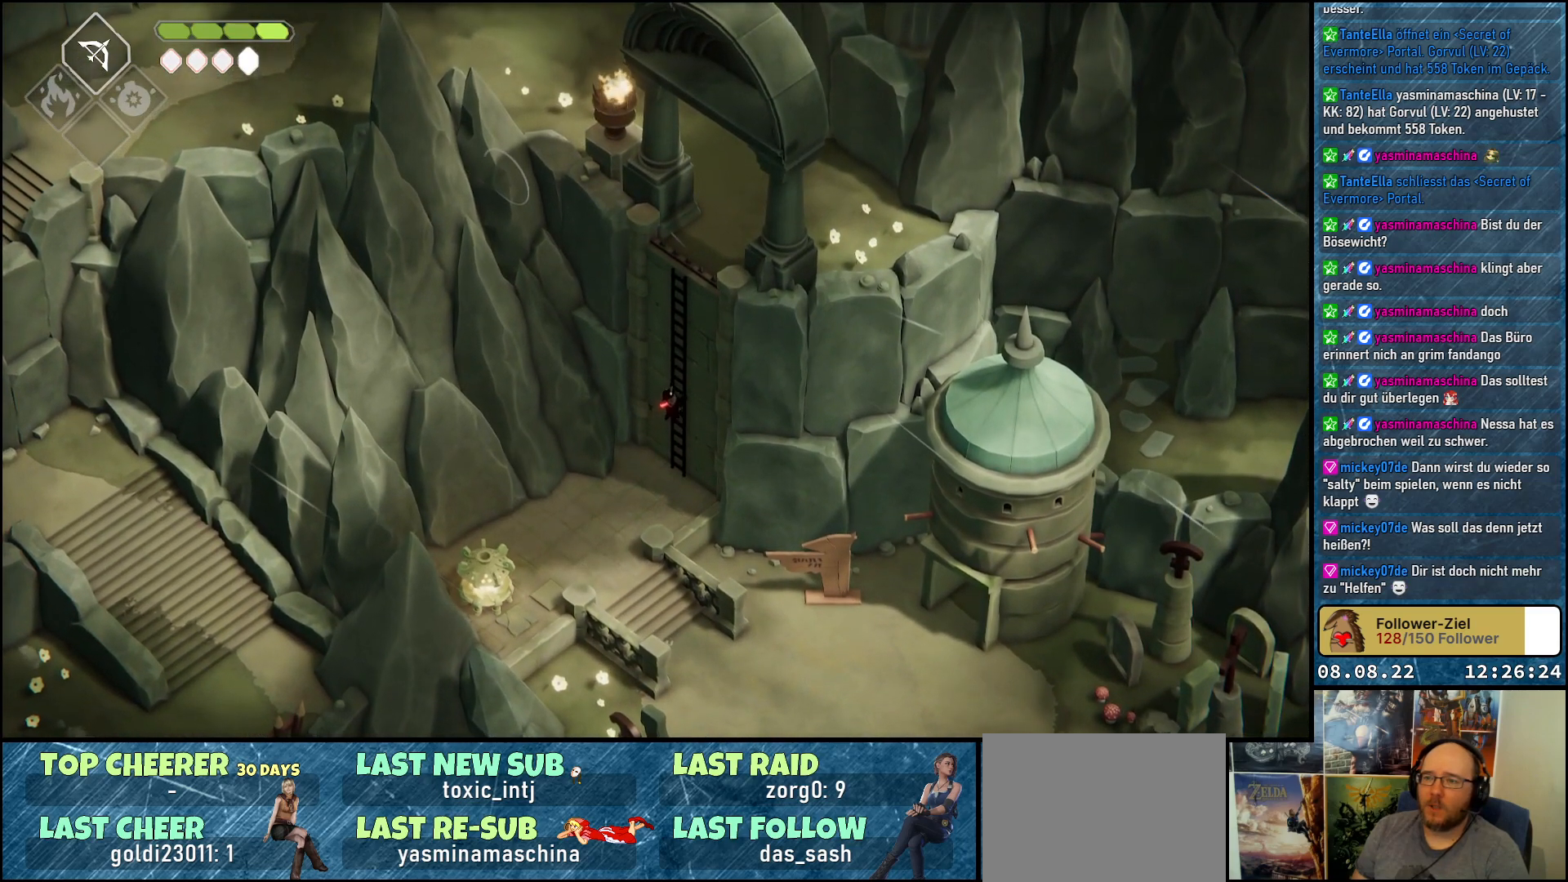
{"buttons": [], "left_stick": "up-right", "right_stick": "center", "events": []}
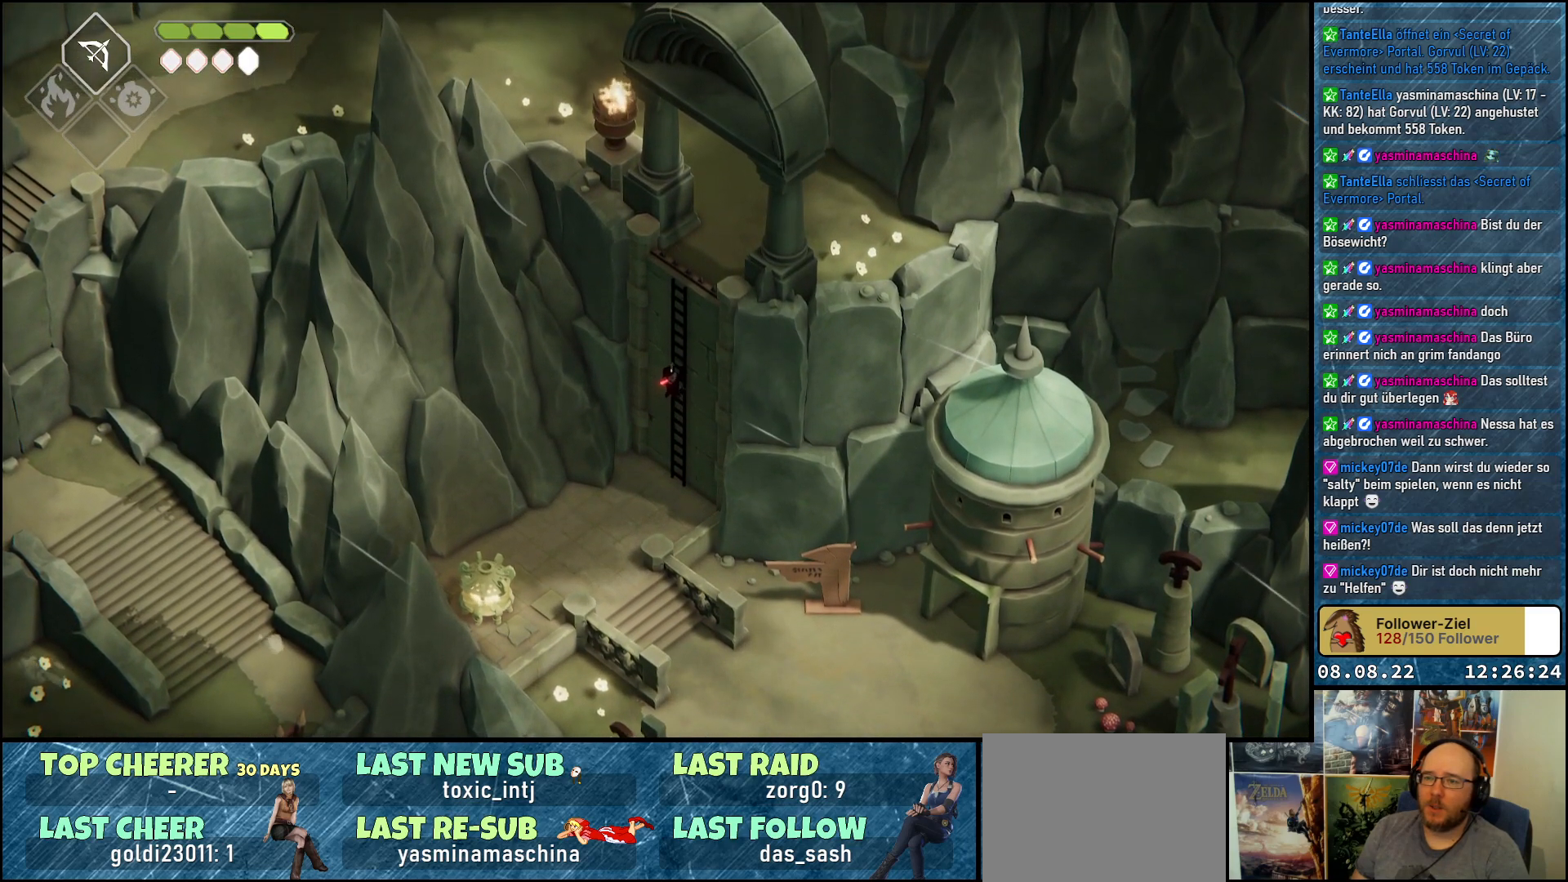
{"buttons": [], "left_stick": "up-right", "right_stick": "center", "events": []}
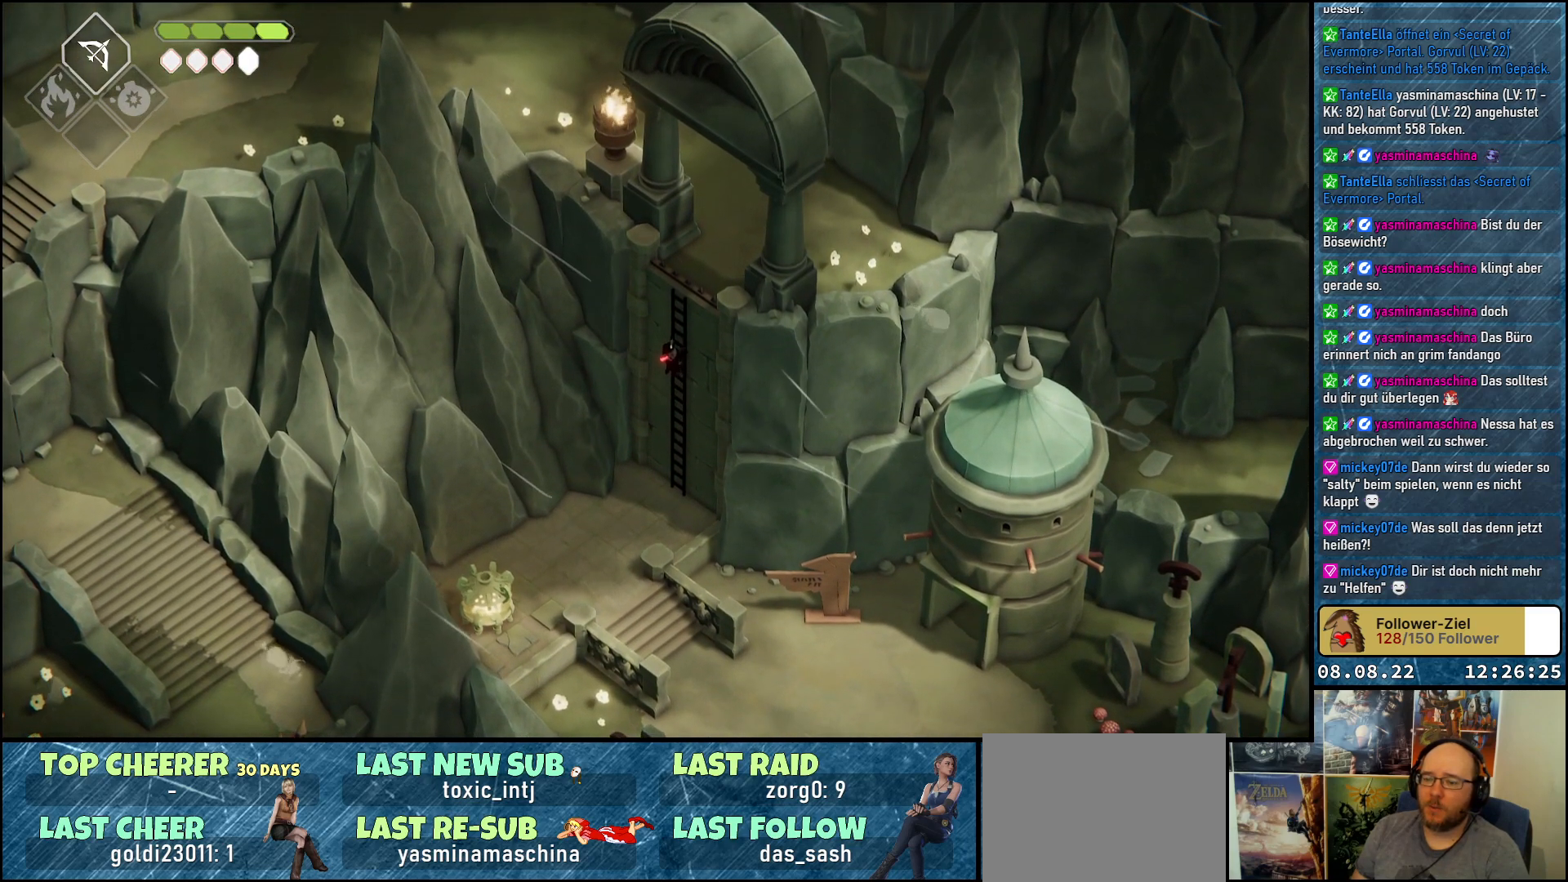
{"buttons": [], "left_stick": "up-right", "right_stick": "center", "events": []}
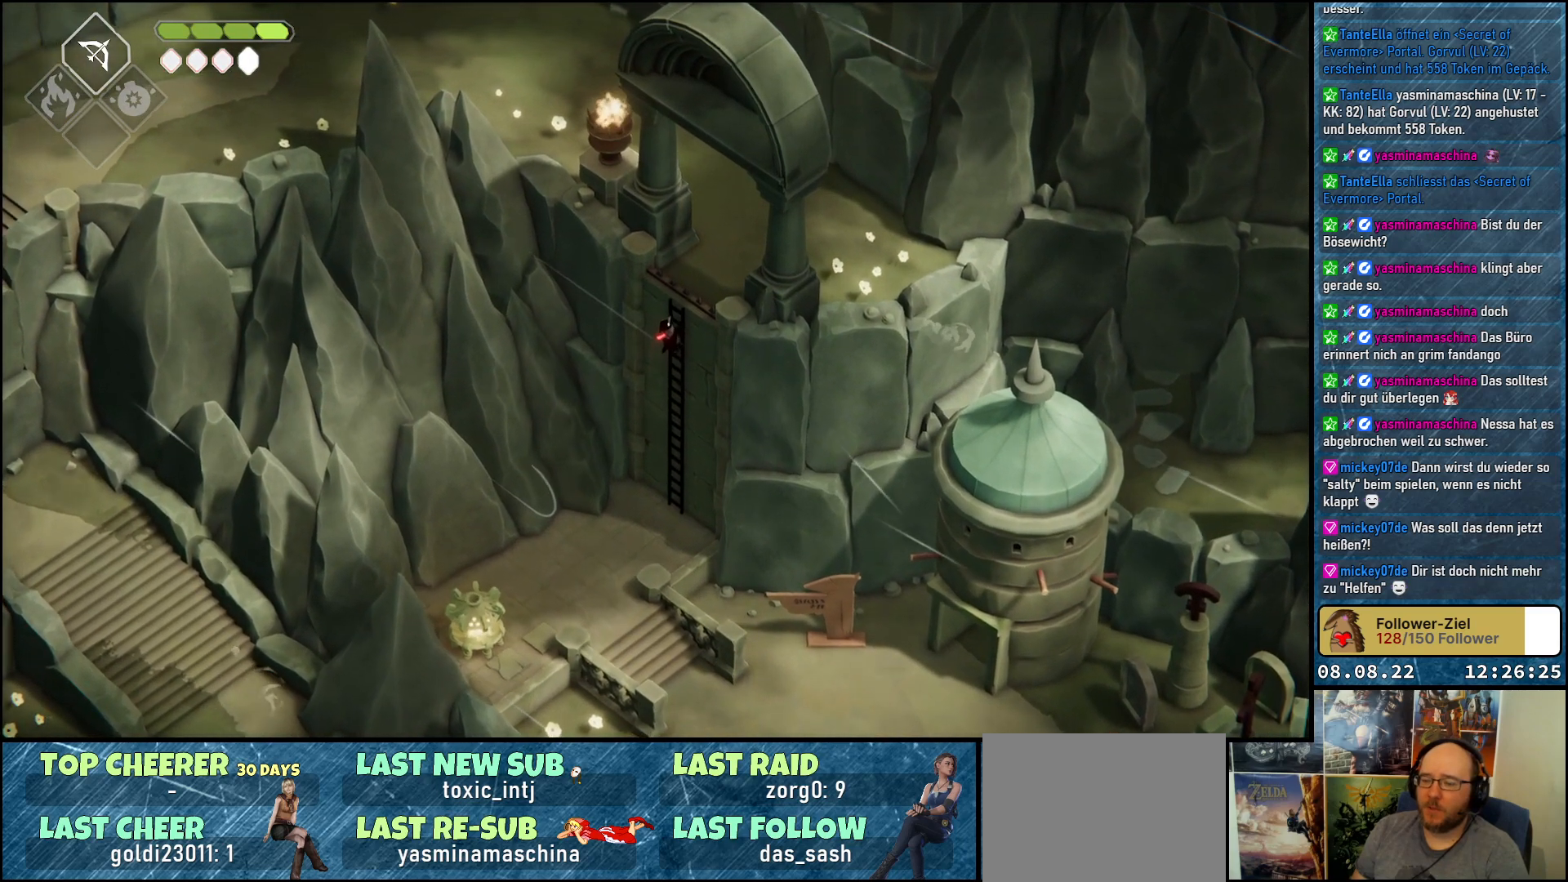
{"buttons": [], "left_stick": "up-right", "right_stick": "center", "events": []}
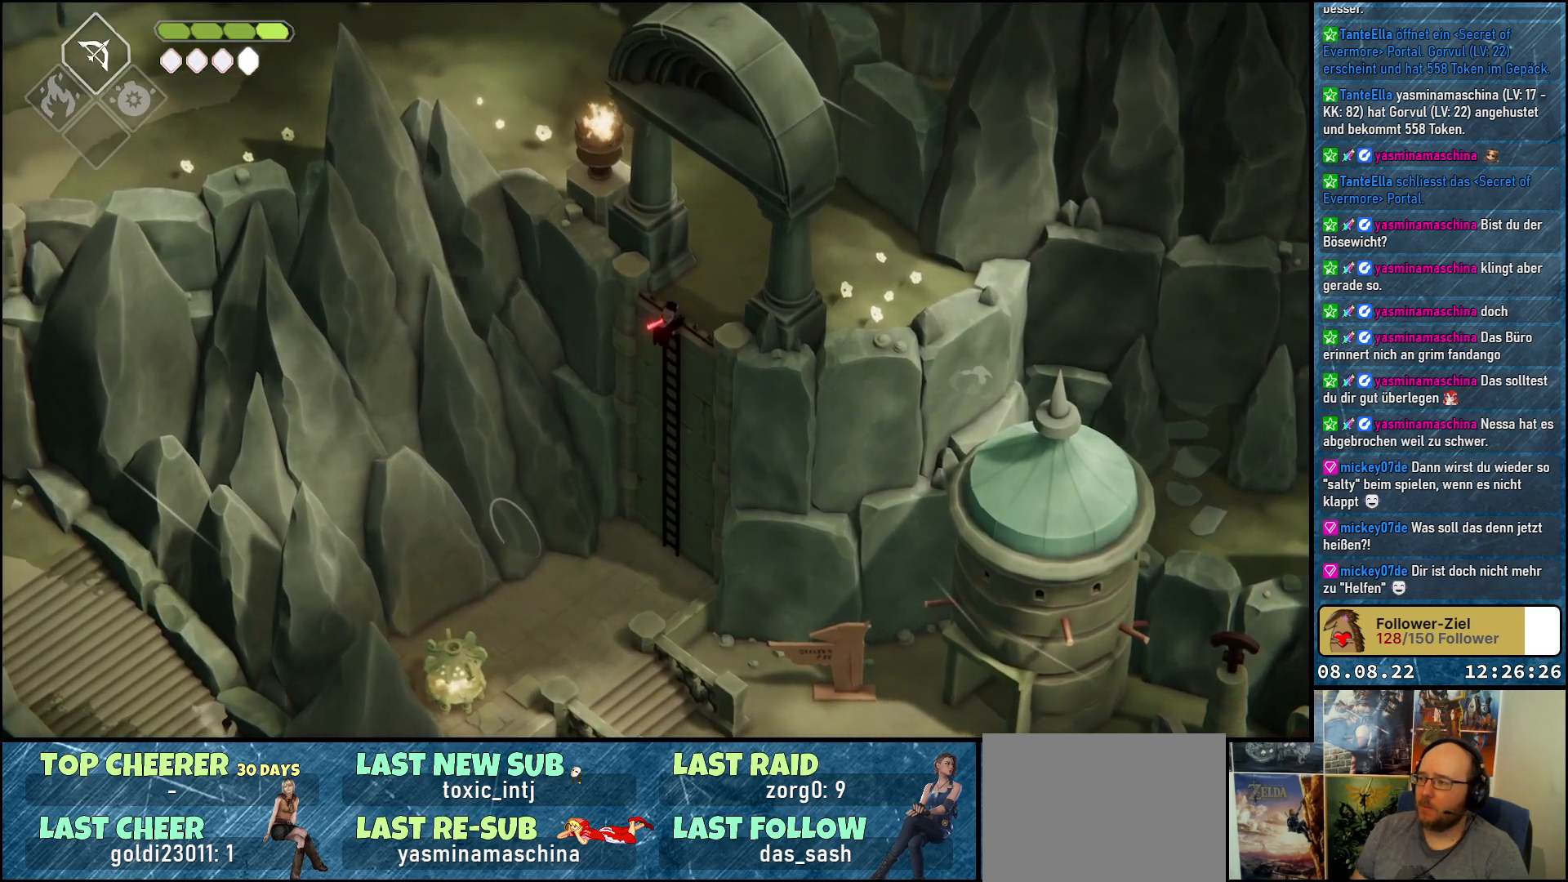
{"buttons": [], "left_stick": "up-right", "right_stick": "center", "events": []}
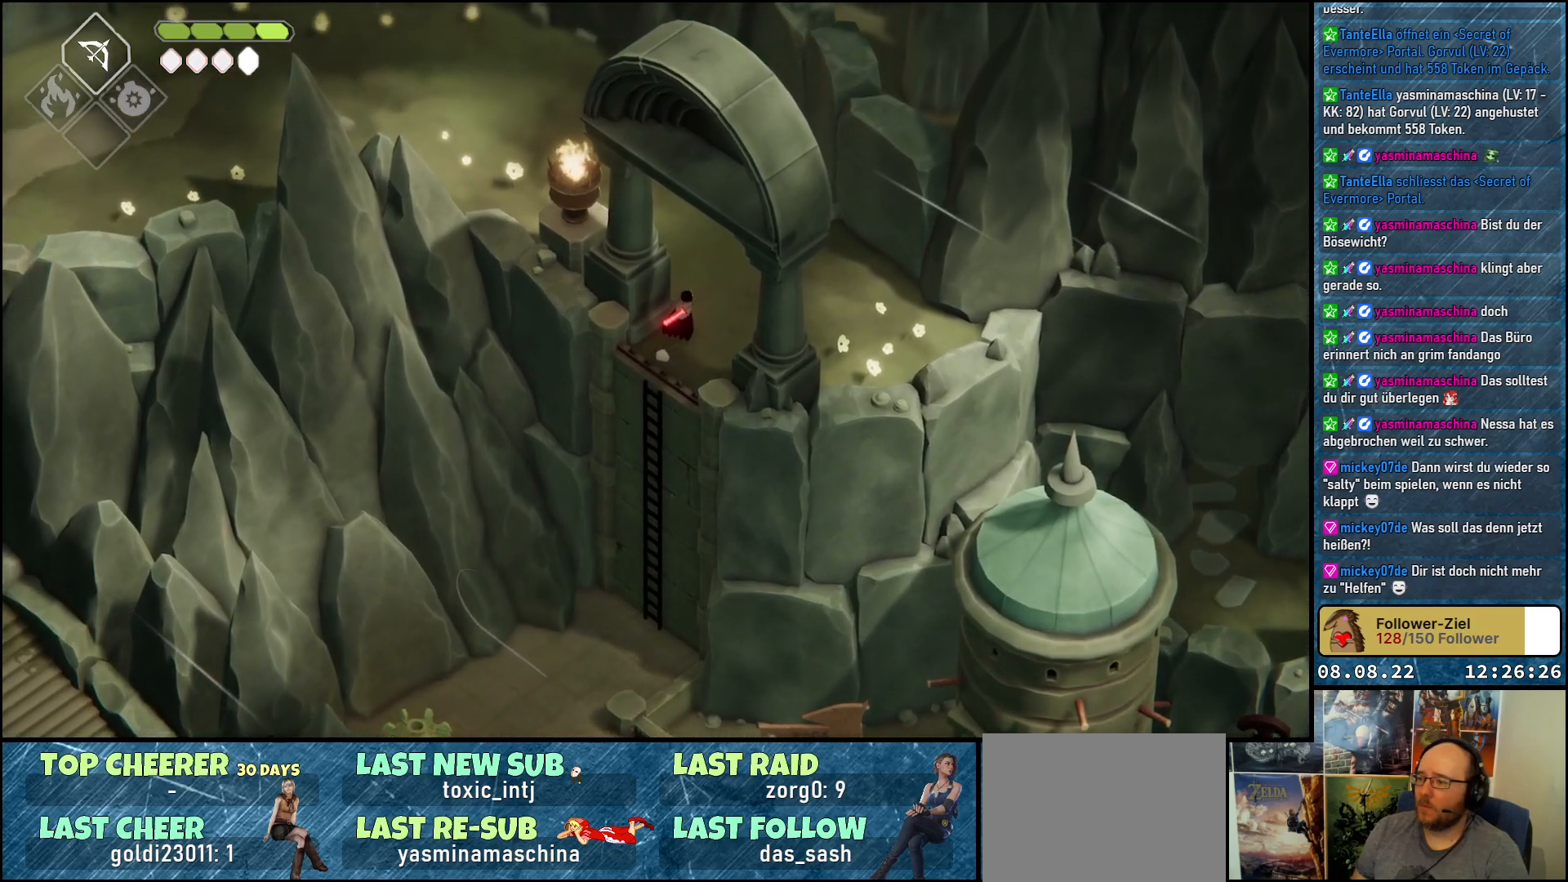
{"buttons": ["A"], "left_stick": "up-left", "right_stick": "center", "events": [[100, "left_stick", "up"], [250, "A", "down"], [250, "left_stick", "up-left"], [333, "A", "up"], [467, "A", "down"]]}
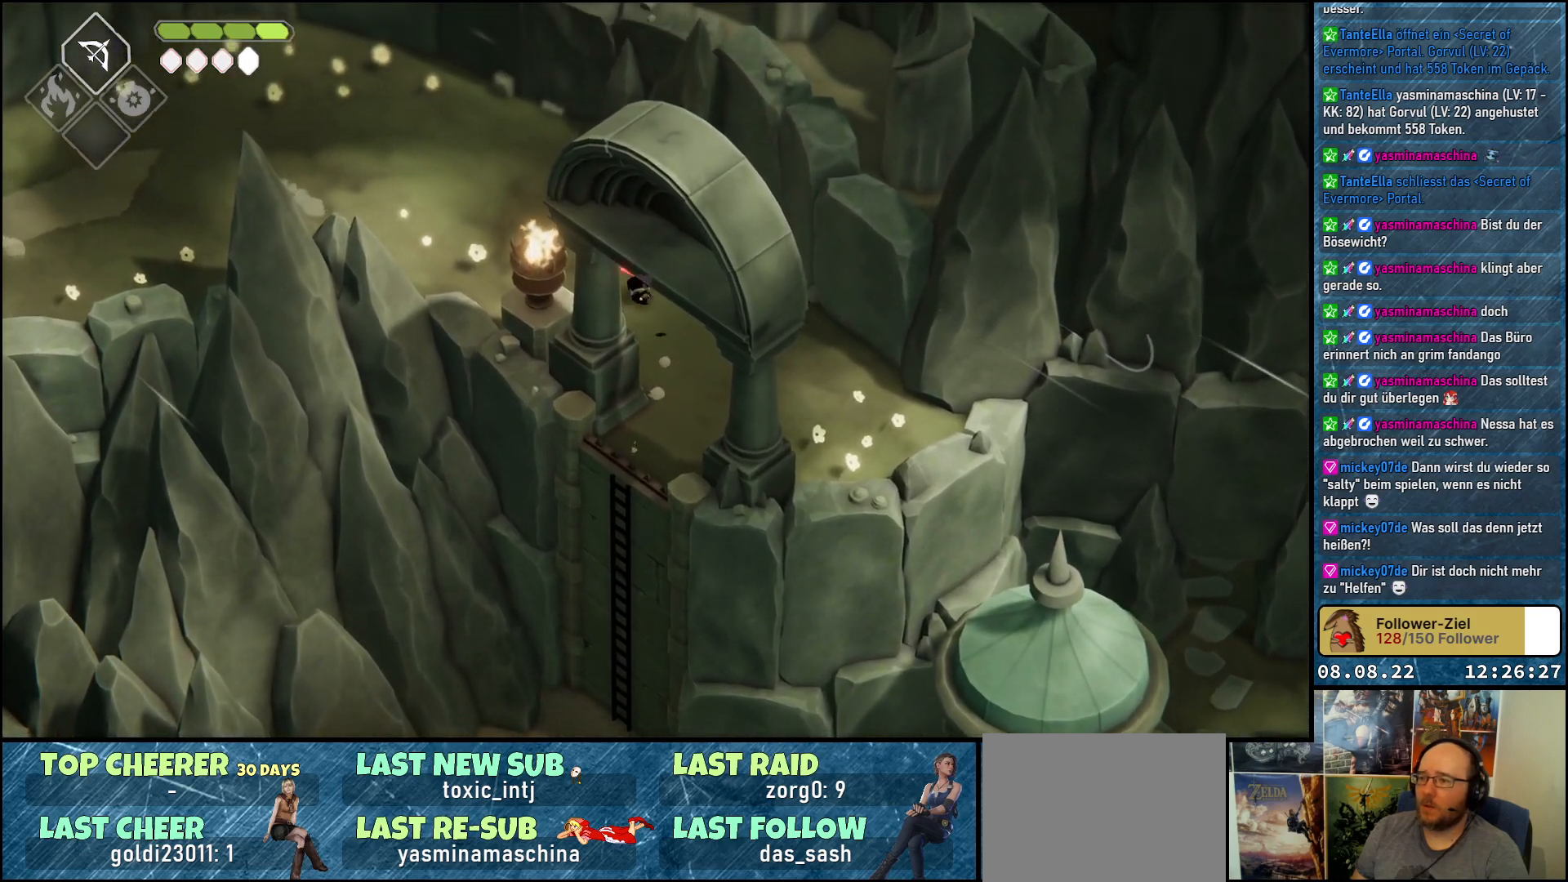
{"buttons": ["A"], "left_stick": "up-left", "right_stick": "center", "events": [[50, "A", "up"], [133, "A", "down"], [250, "A", "up"], [317, "A", "down"], [417, "A", "up"], [483, "A", "down"]]}
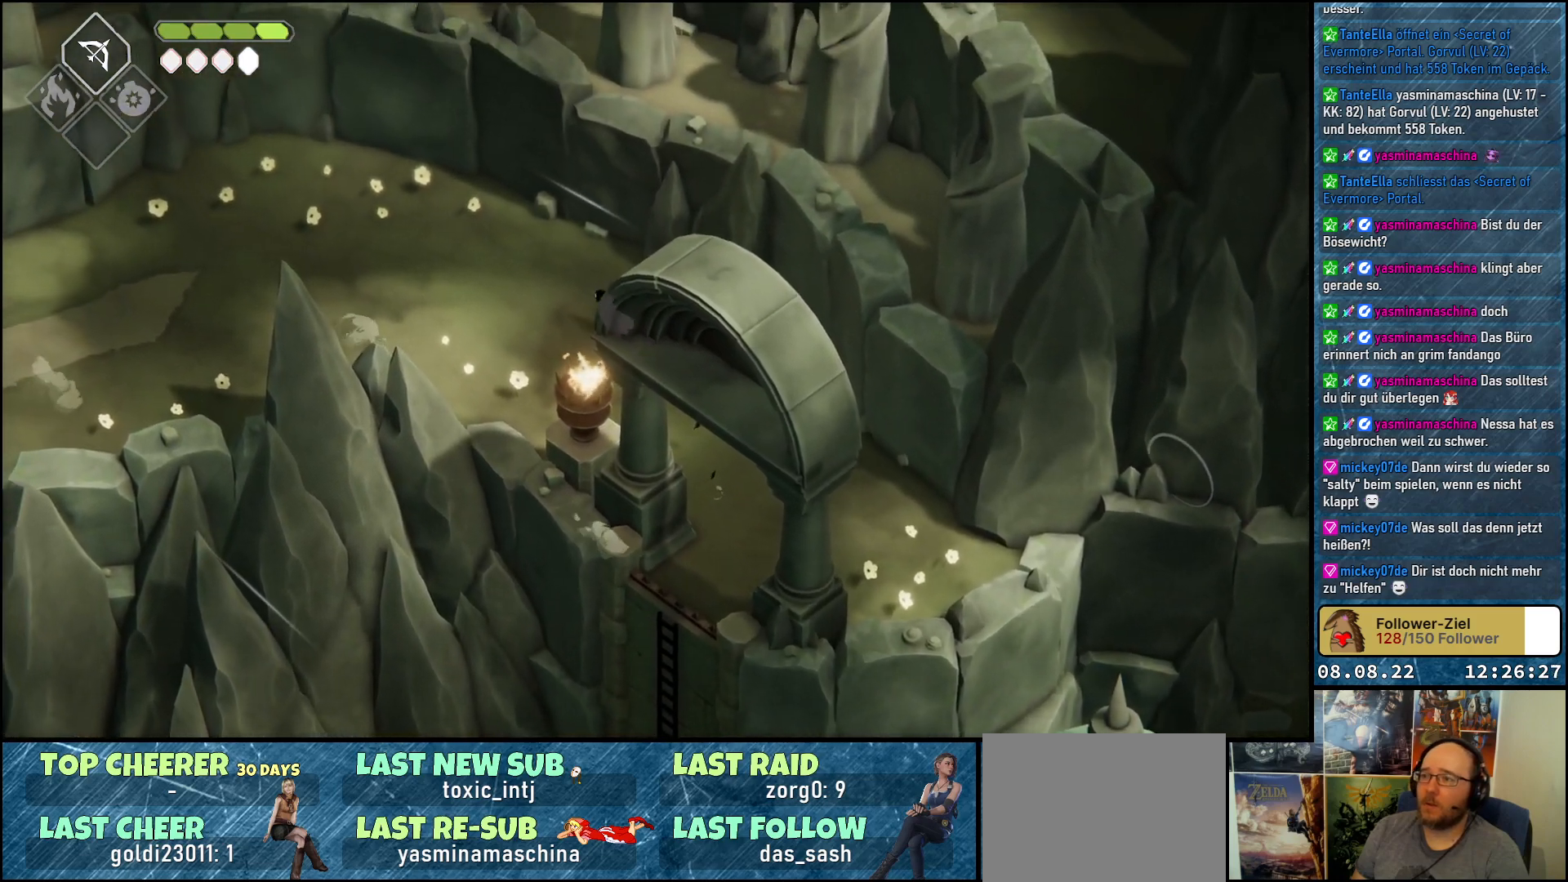
{"buttons": ["A"], "left_stick": "up-left", "right_stick": "center", "events": [[67, "A", "up"], [150, "A", "down"], [233, "A", "up"], [317, "A", "down"], [383, "A", "up"], [467, "A", "down"]]}
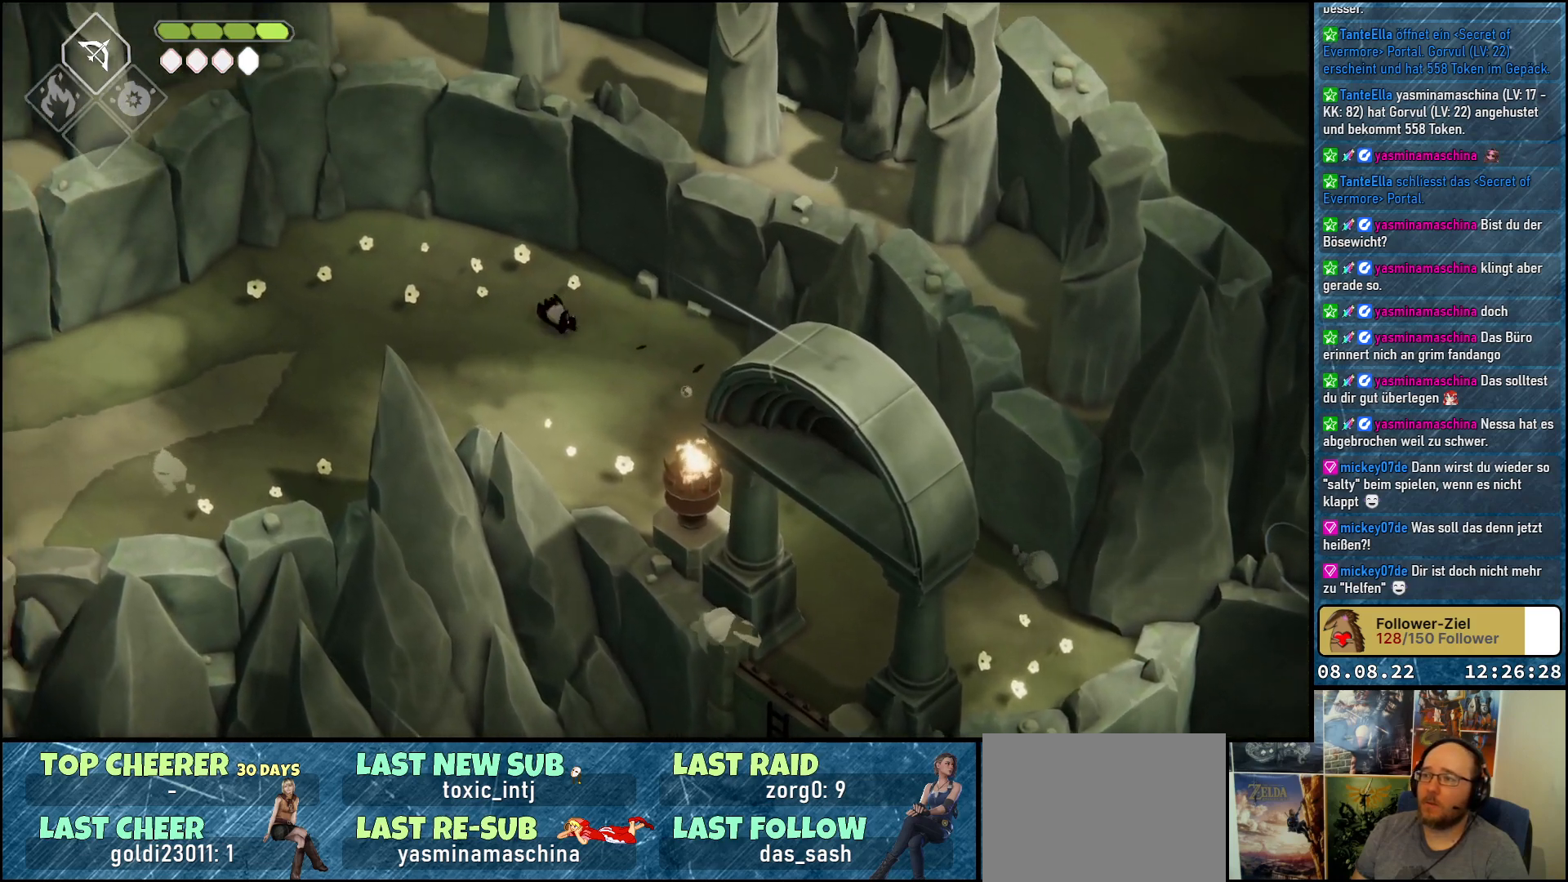
{"buttons": ["A"], "left_stick": "up-left", "right_stick": "center", "events": [[50, "A", "up"], [133, "A", "down"], [200, "A", "up"], [300, "A", "down"], [367, "A", "up"], [450, "A", "down"]]}
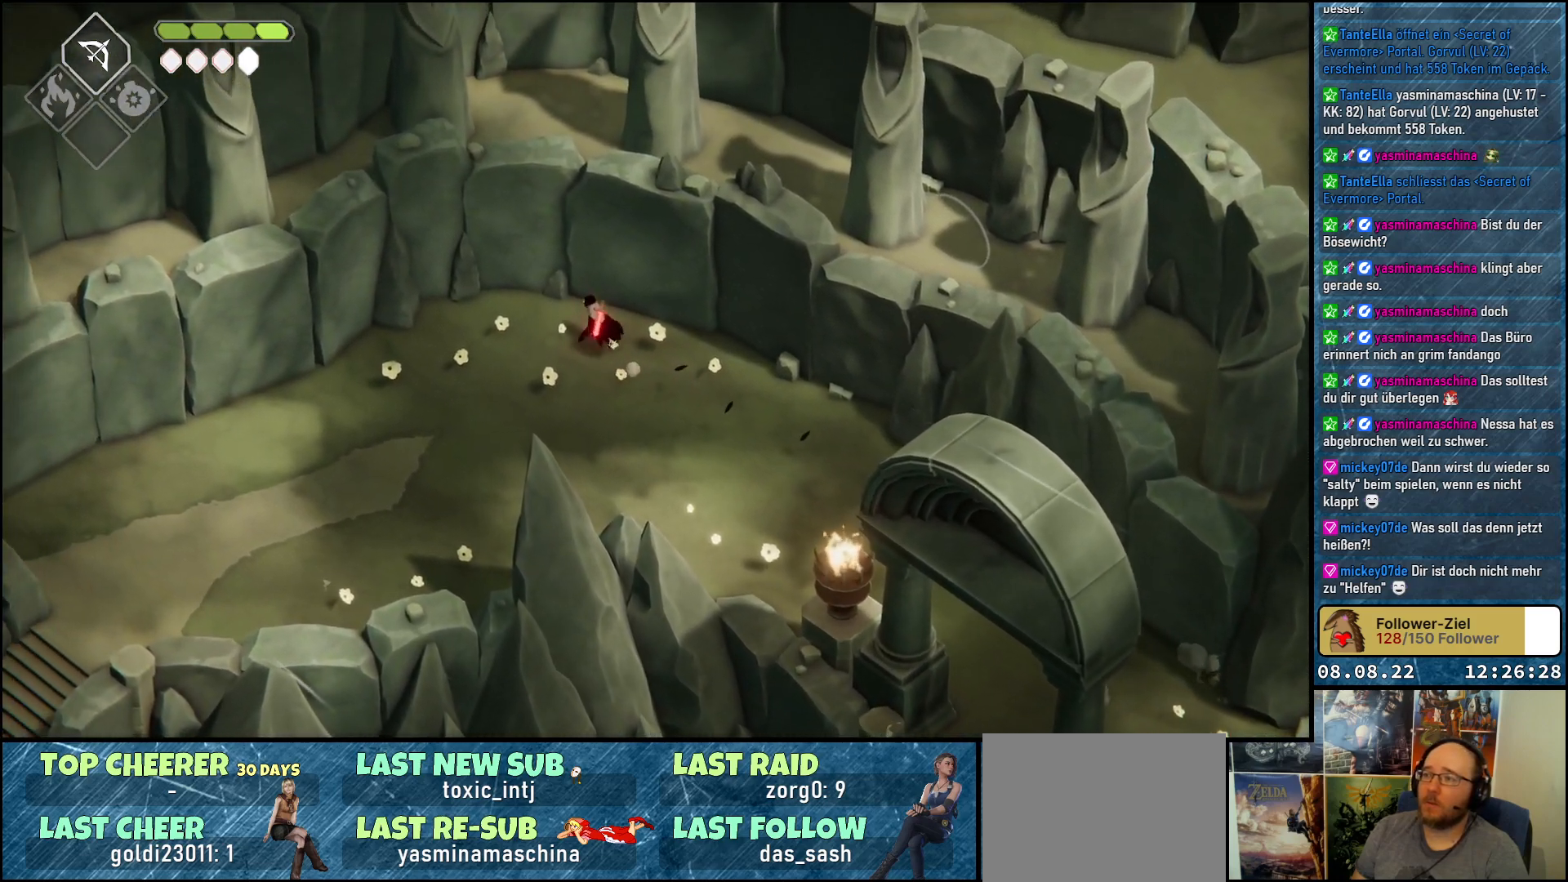
{"buttons": [], "left_stick": "up-left", "right_stick": "center", "events": [[33, "A", "up"], [117, "A", "down"], [200, "A", "up"], [233, "A", "down"], [333, "A", "up"]]}
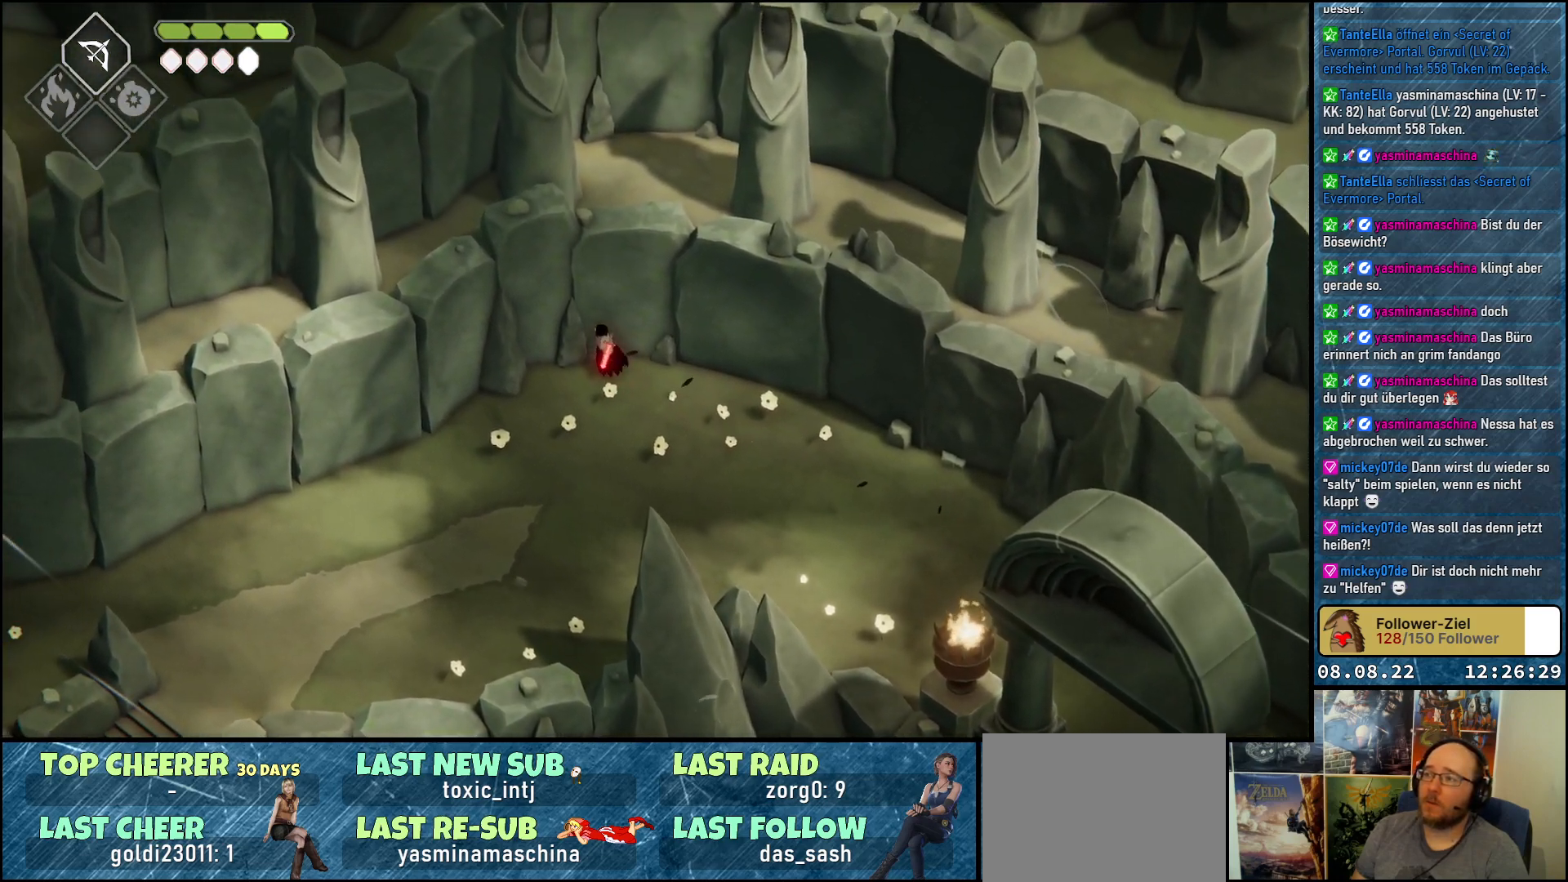
{"buttons": [], "left_stick": "center", "right_stick": "up", "events": [[183, "right_stick", "up"], [217, "left_stick", "center"]]}
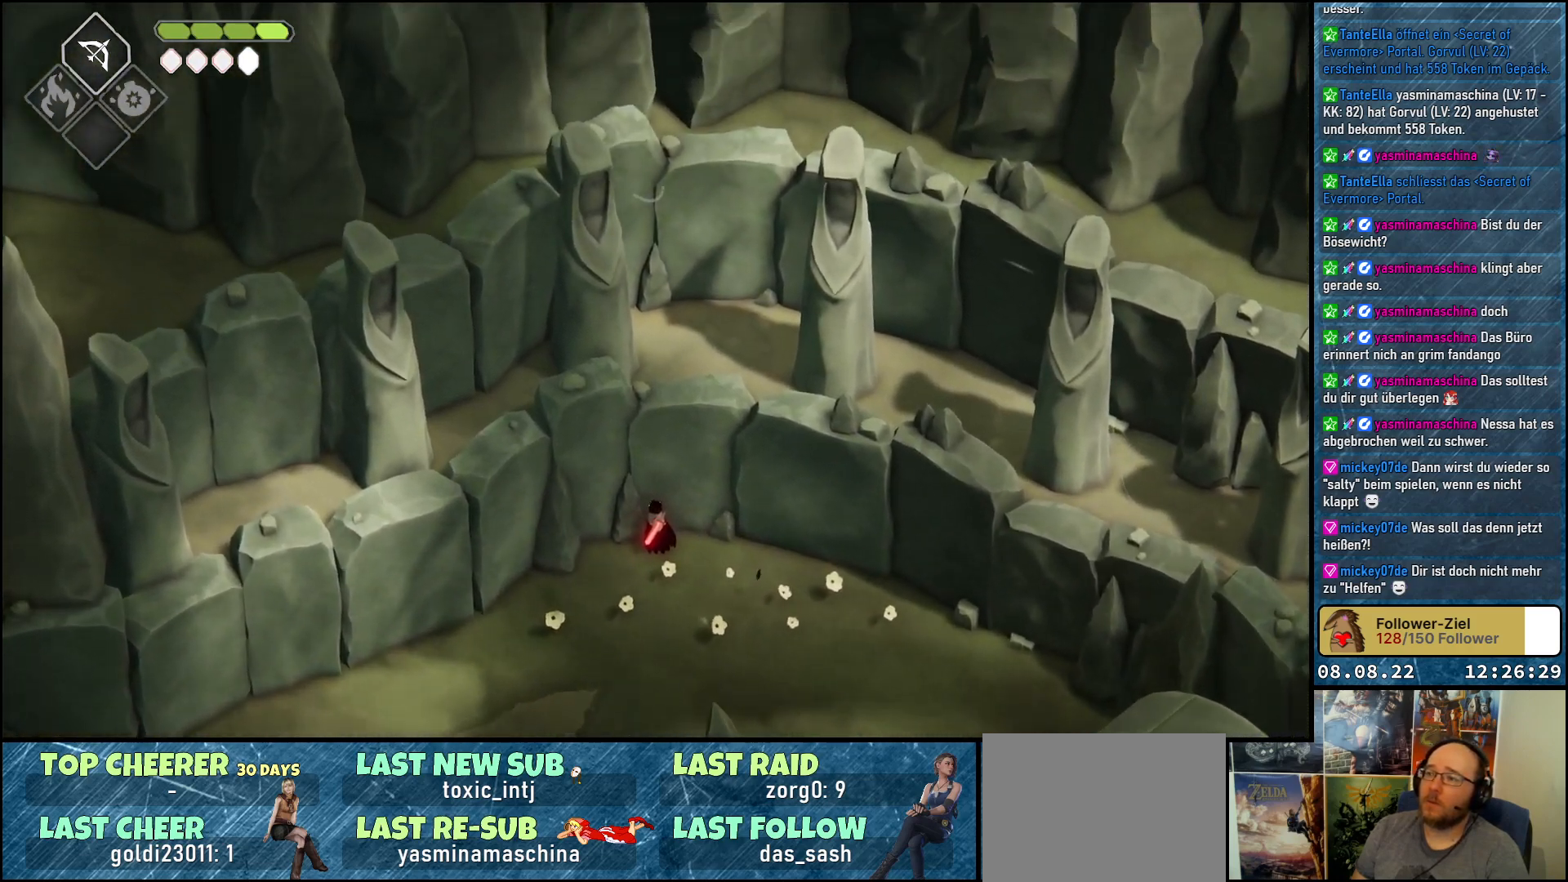
{"buttons": [], "left_stick": "center", "right_stick": "up-left", "events": [[217, "right_stick", "up-left"]]}
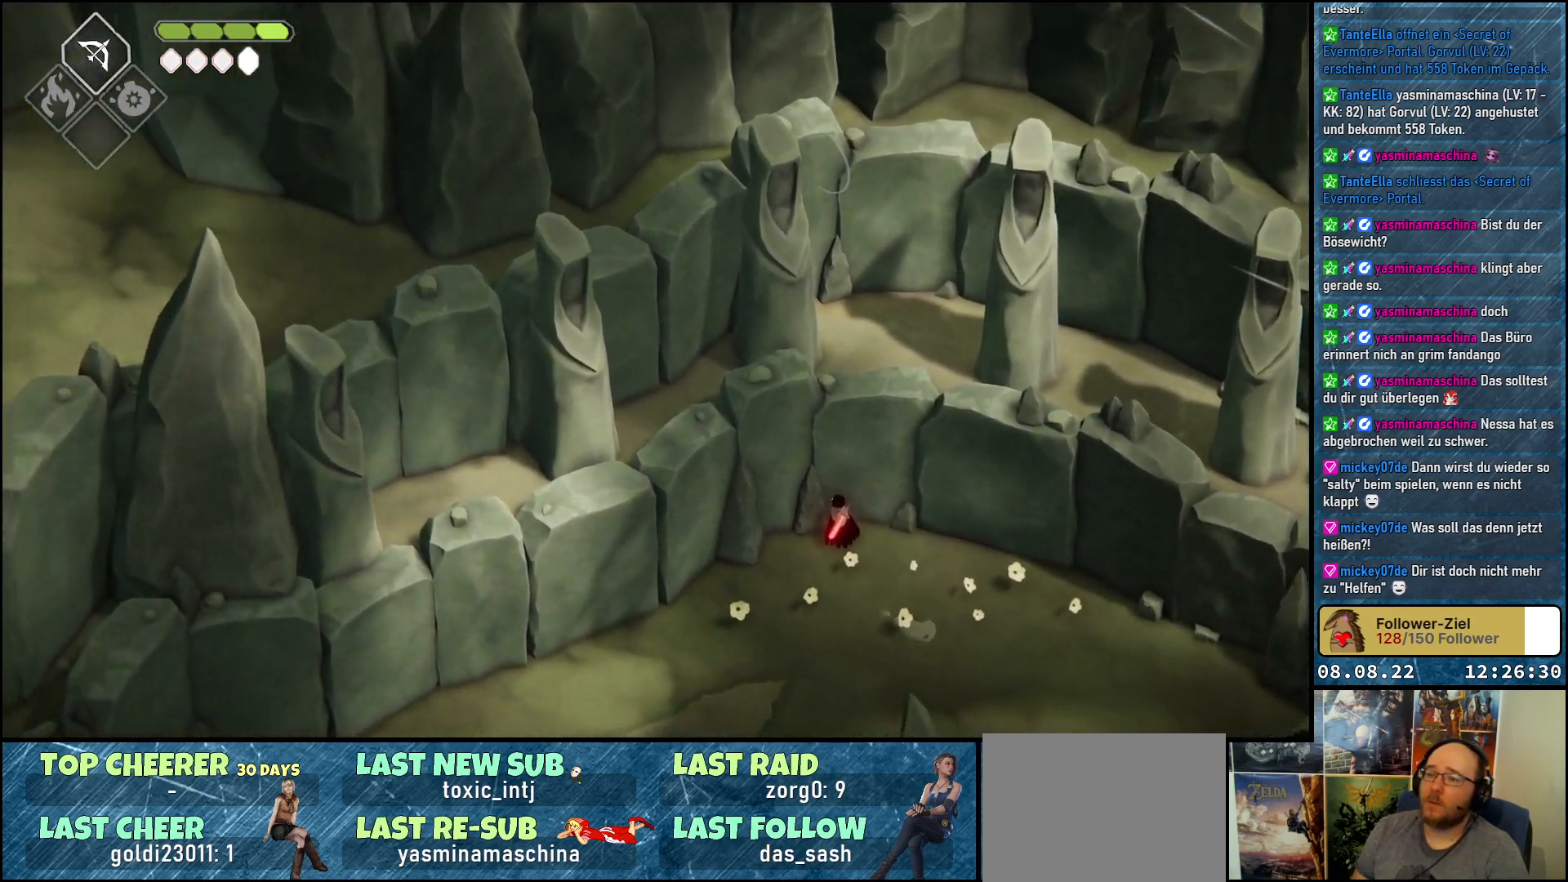
{"buttons": [], "left_stick": "center", "right_stick": "up-left", "events": [[100, "right_stick", "left"], [367, "right_stick", "up-left"]]}
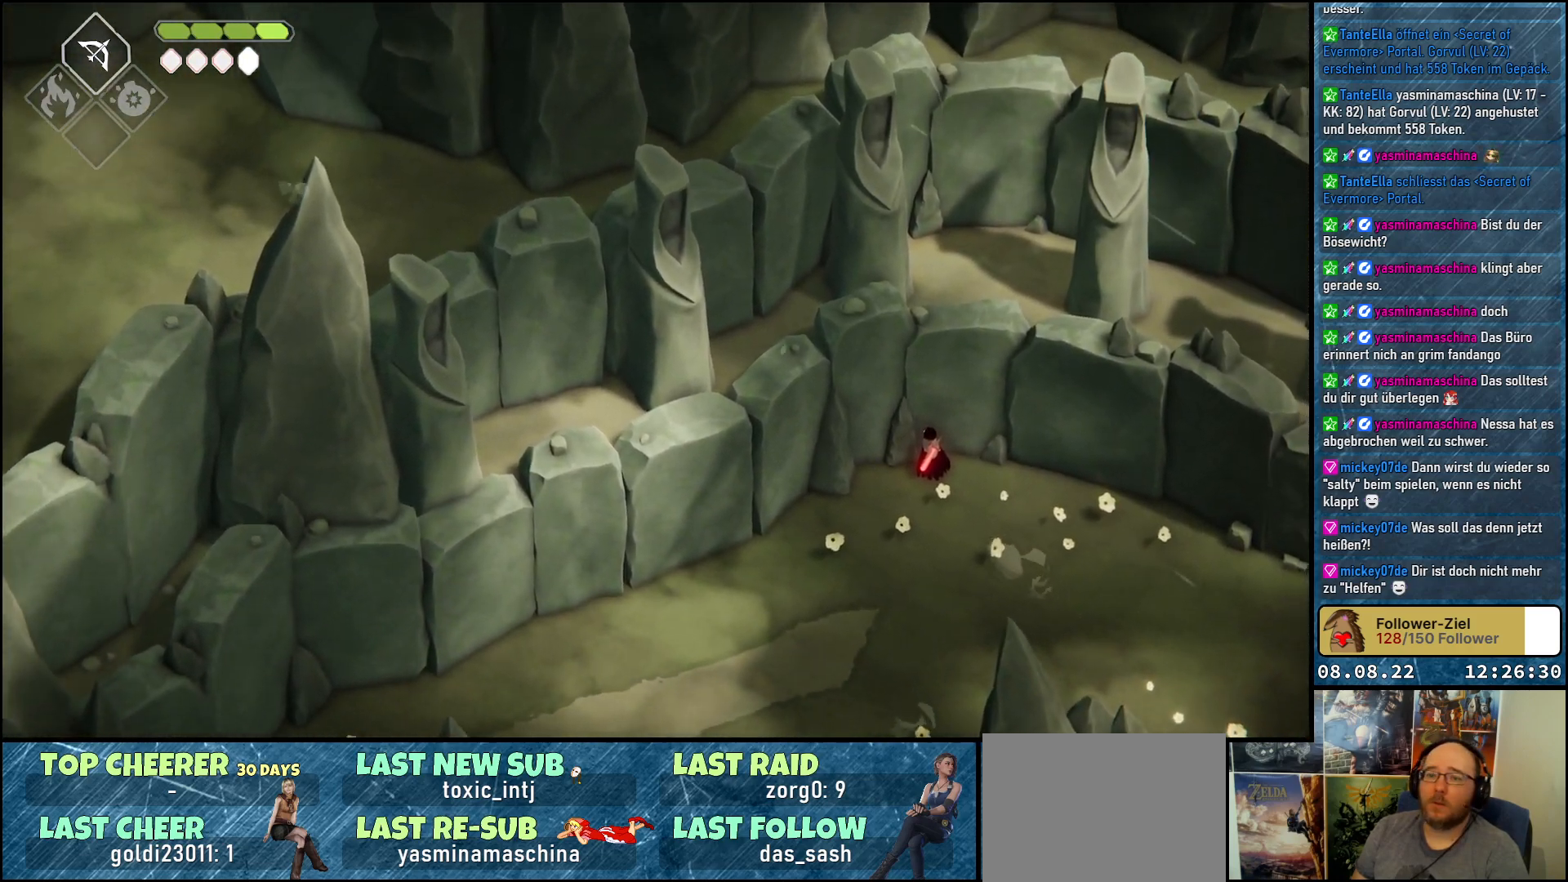
{"buttons": [], "left_stick": "center", "right_stick": "up-left", "events": []}
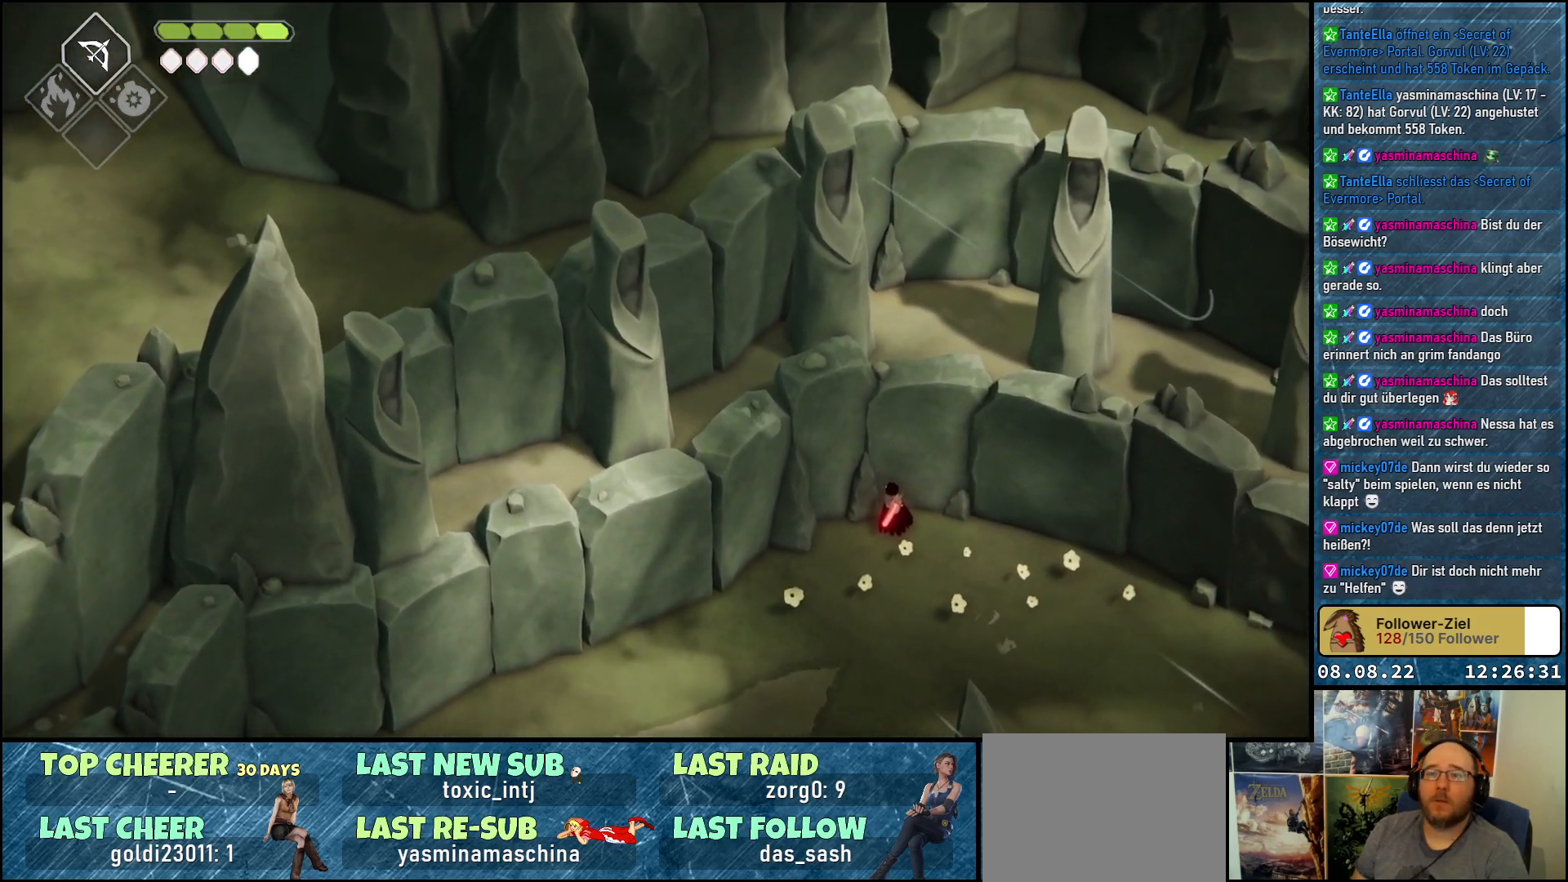
{"buttons": [], "left_stick": "center", "right_stick": "up-right", "events": [[183, "right_stick", "up"], [367, "right_stick", "up-right"]]}
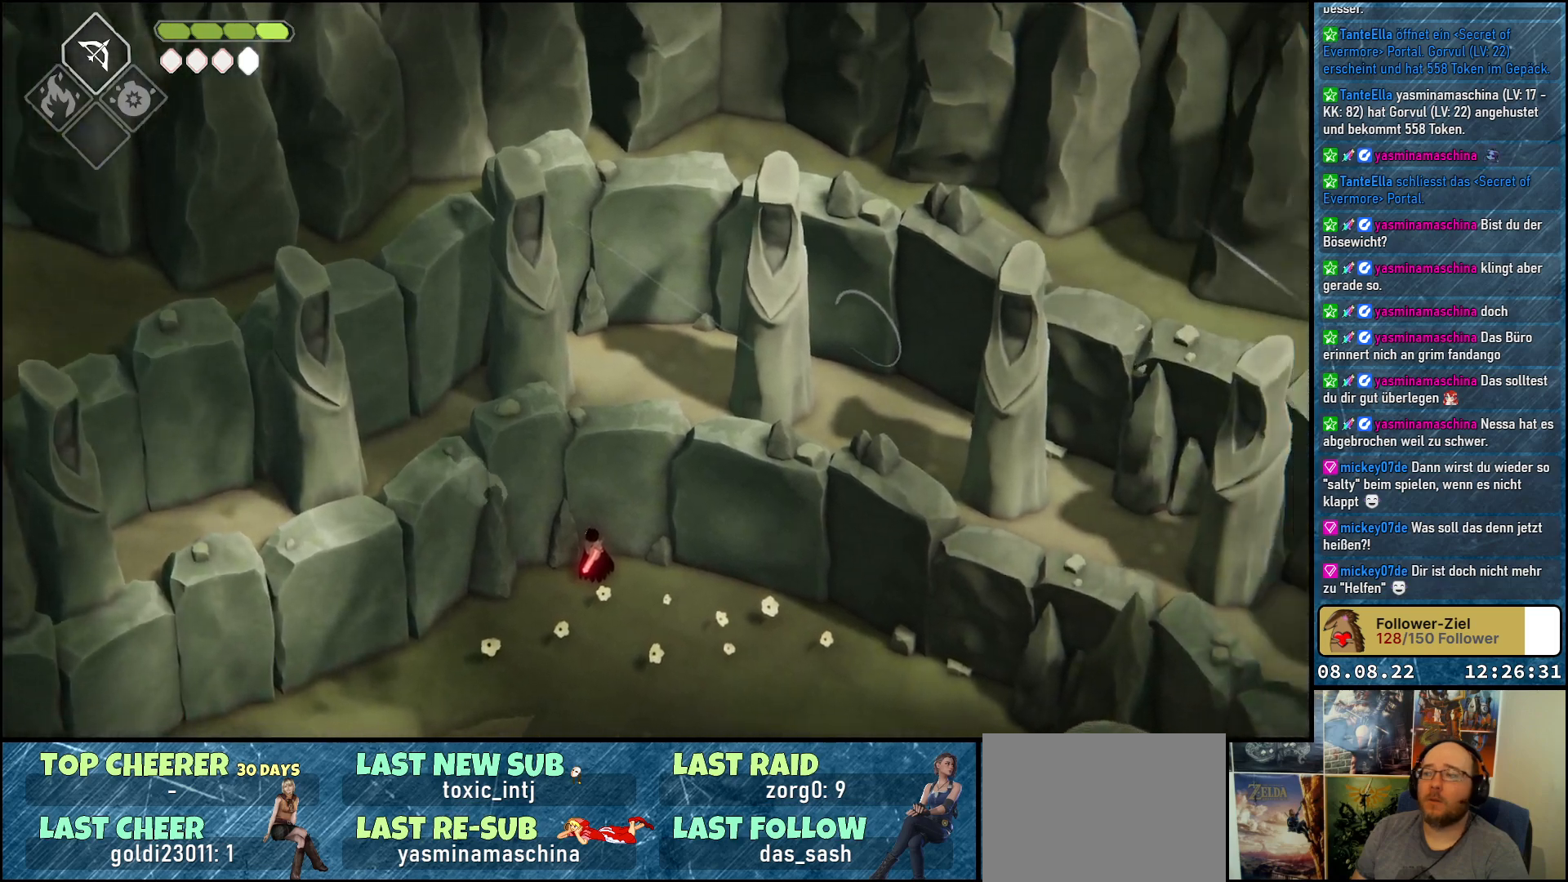
{"buttons": [], "left_stick": "center", "right_stick": "right", "events": [[250, "right_stick", "right"]]}